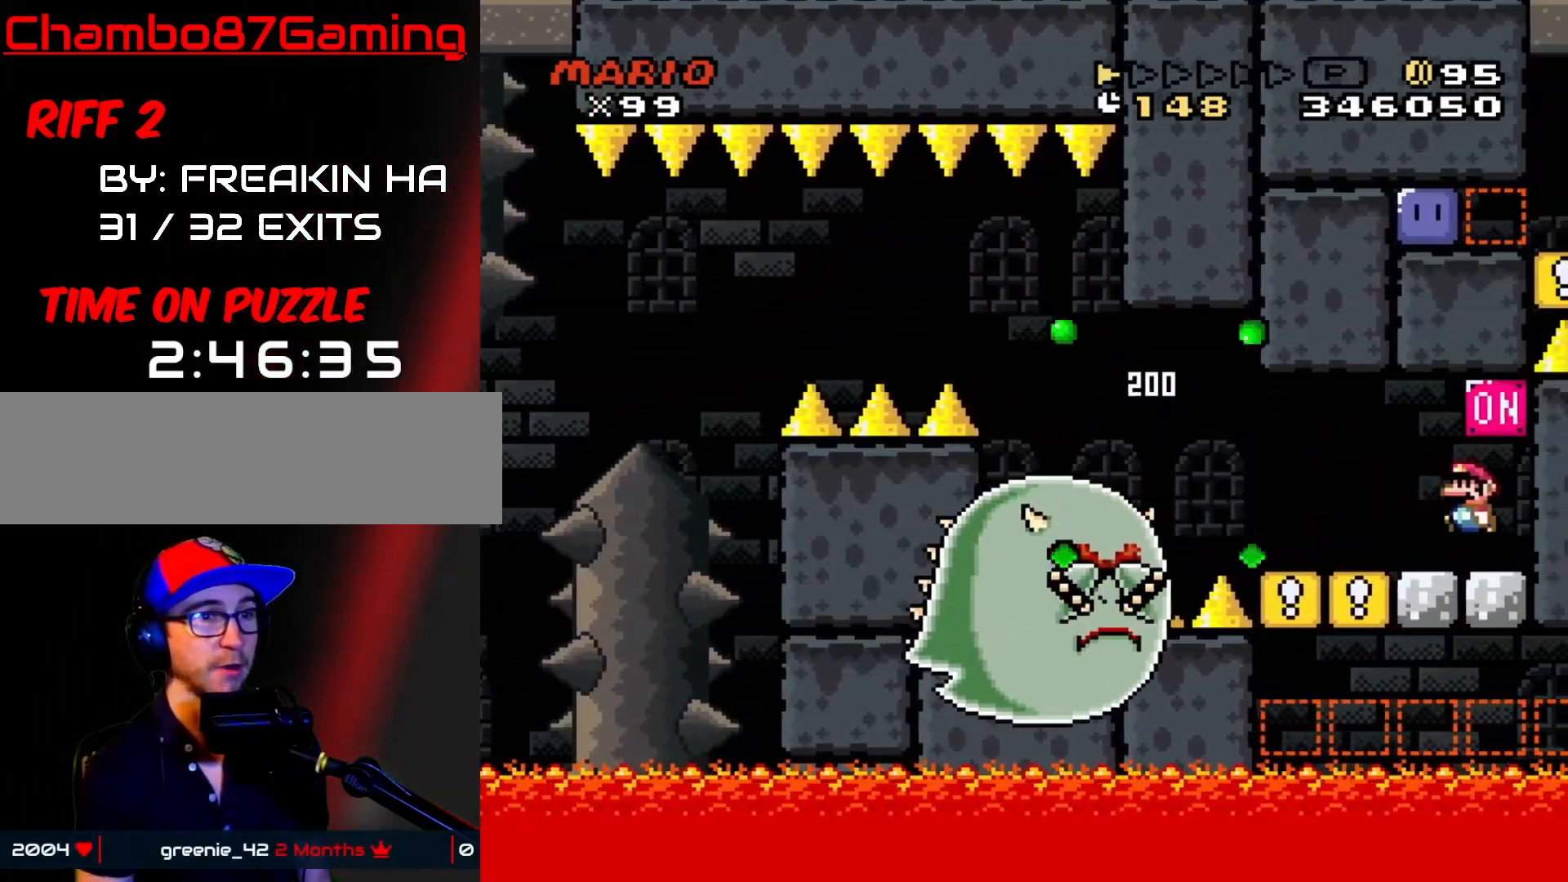
Gameplay with a controller (Nintendo layout); each line is a JSON object with the inputs held at the frame after it. "events" lists button and stick changes between this image and that frame as [ms after this image, input, new state], when the widget could be followed in between. Not read: L3 R3.
{"buttons": ["Y", "DPAD_RIGHT"], "events": [[250, "DPAD_DOWN", "down"], [250, "DPAD_LEFT", "up"], [250, "DPAD_RIGHT", "down"], [267, "DPAD_DOWN", "up"]]}
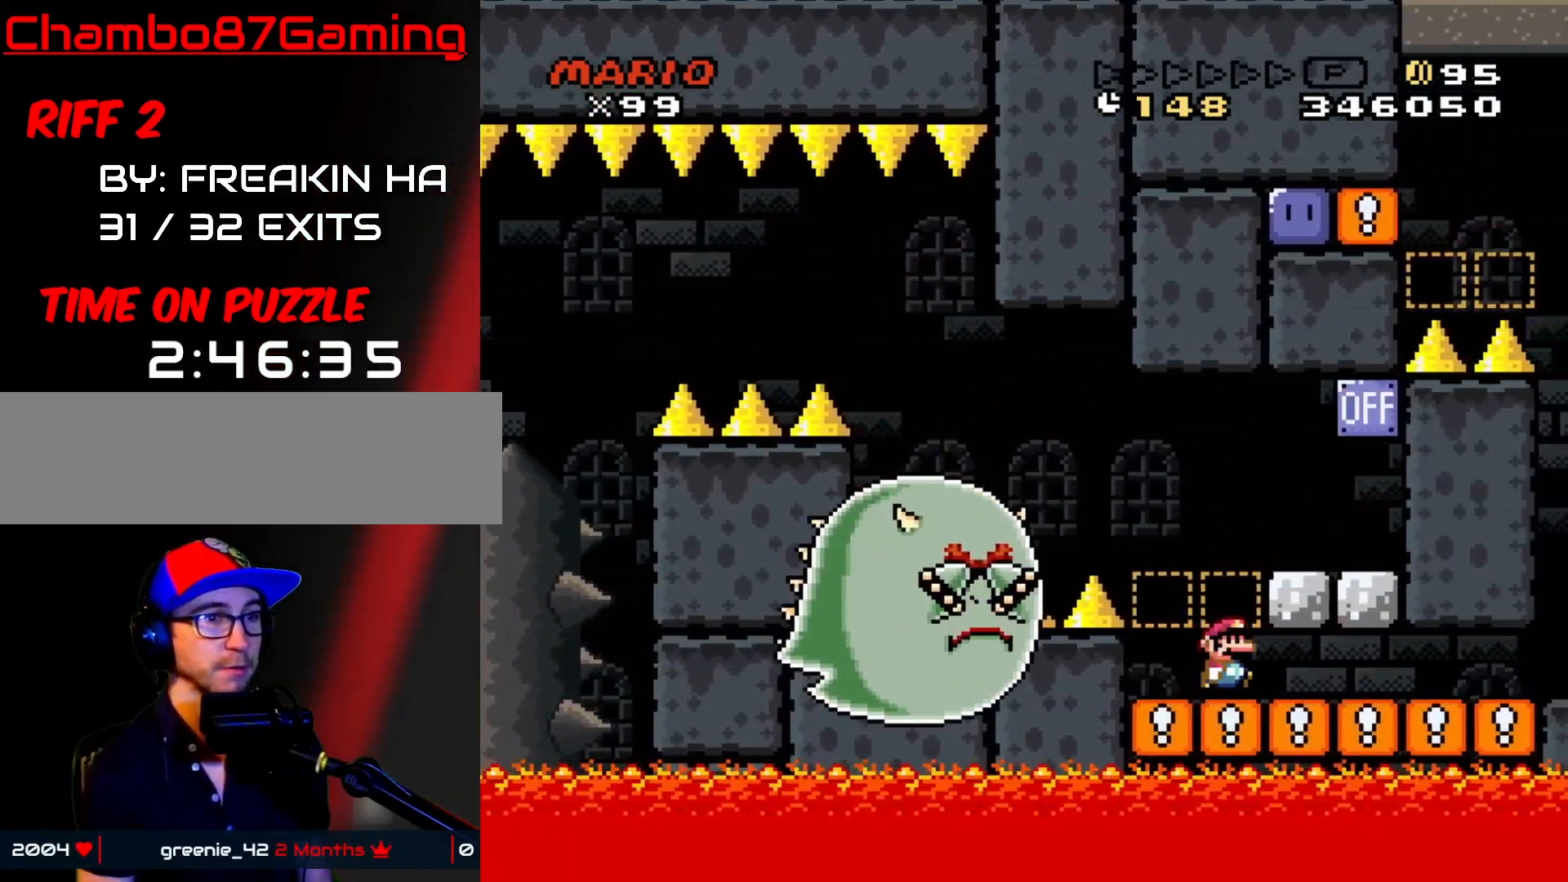
{"buttons": ["Y", "DPAD_RIGHT"], "events": []}
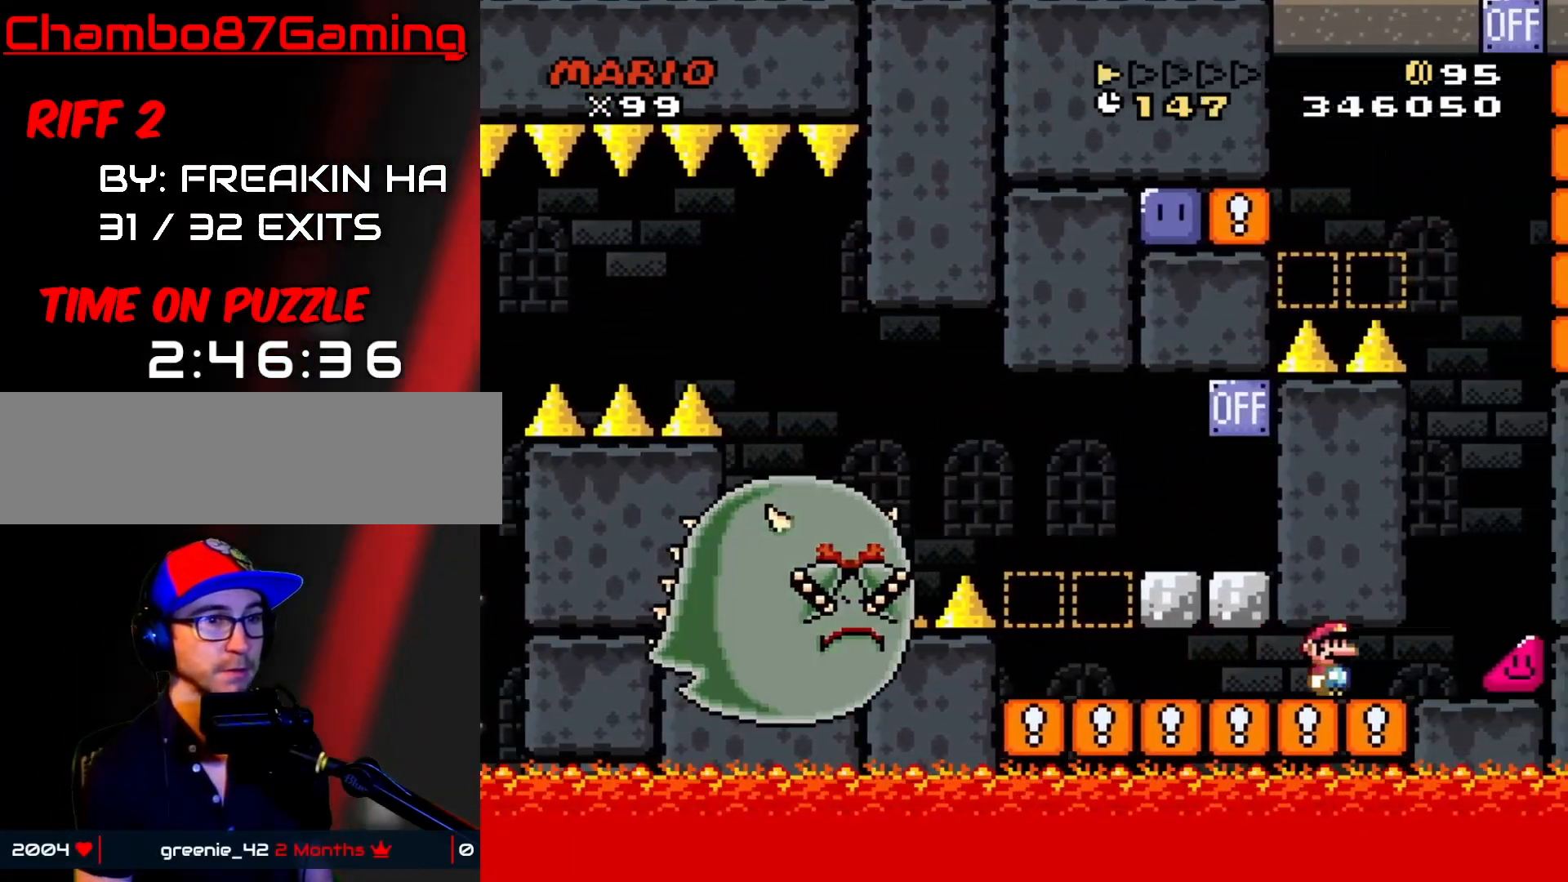
{"buttons": ["Y", "DPAD_RIGHT"], "events": []}
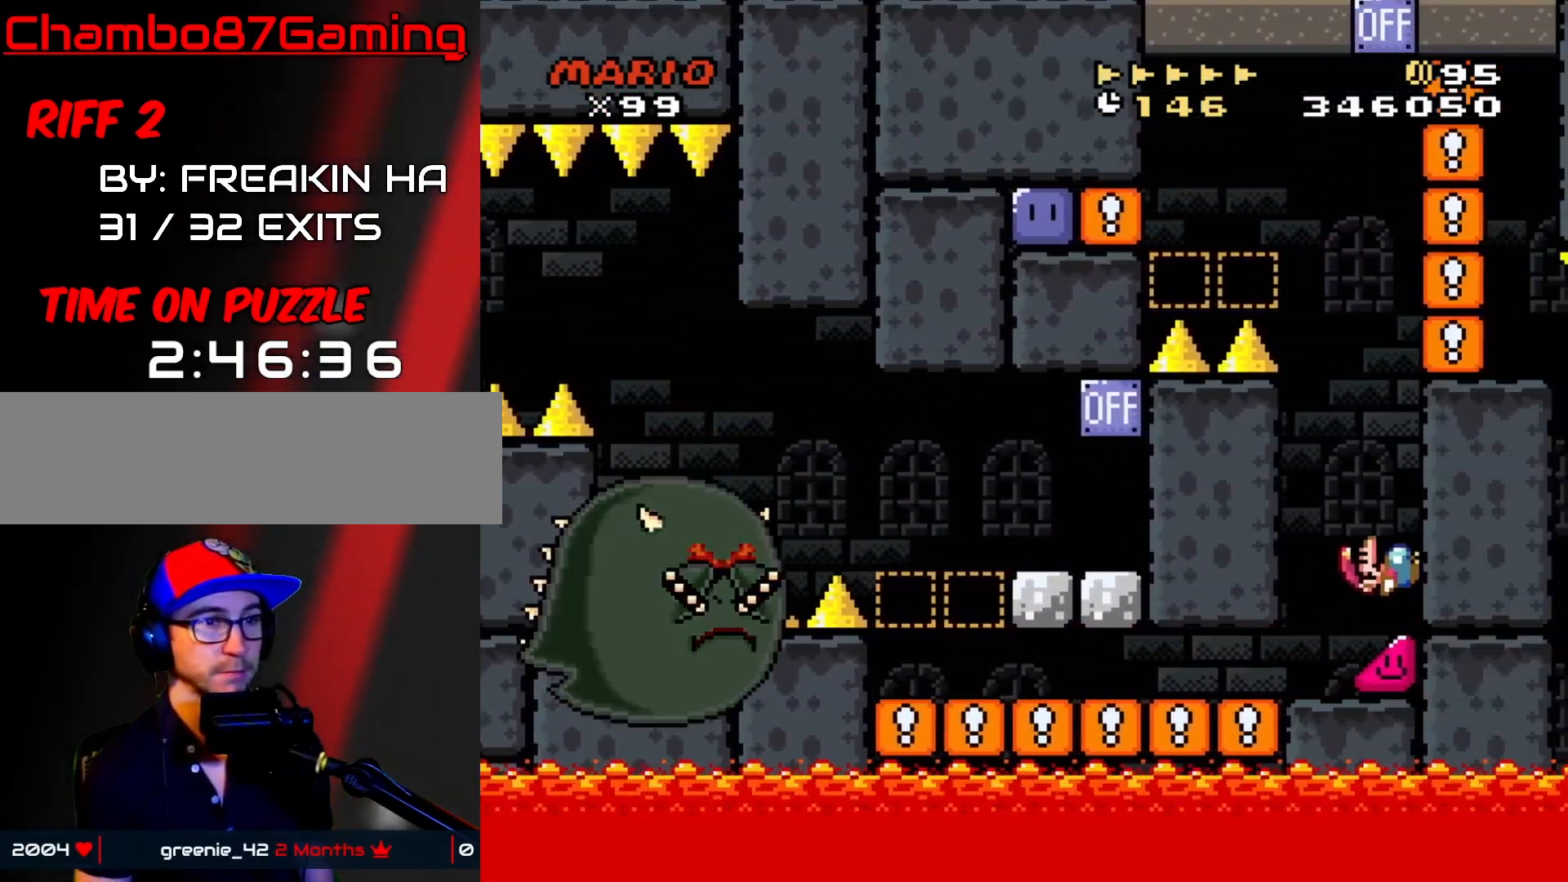
{"buttons": ["Y", "DPAD_RIGHT"], "events": []}
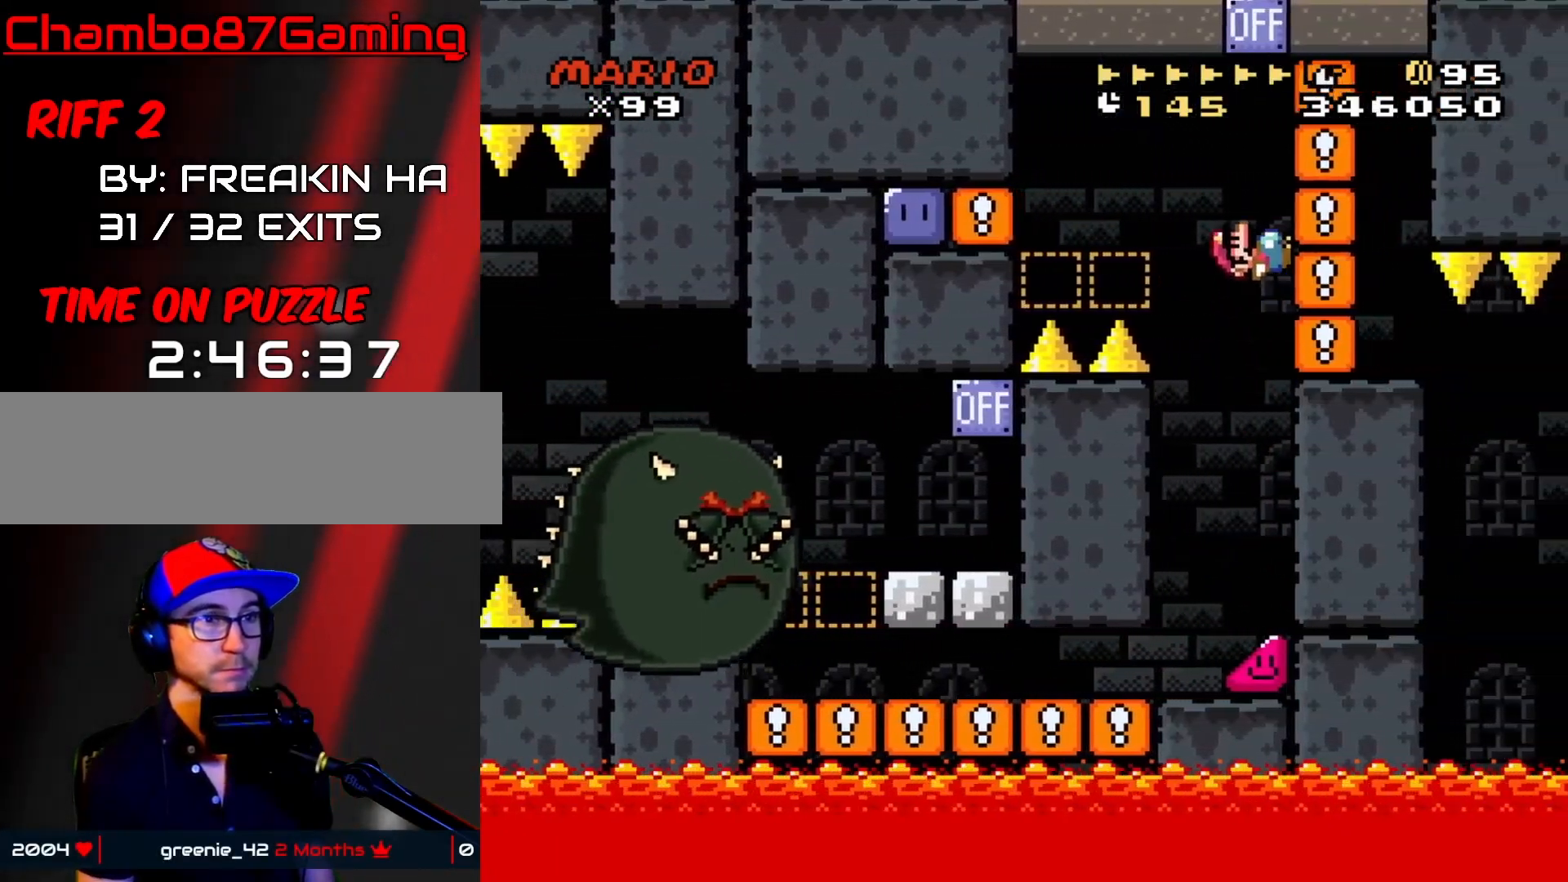
{"buttons": ["B", "Y", "DPAD_LEFT"], "events": [[167, "B", "down"], [183, "DPAD_DOWN", "down"], [183, "DPAD_RIGHT", "up"], [217, "DPAD_DOWN", "up"], [217, "DPAD_LEFT", "down"]]}
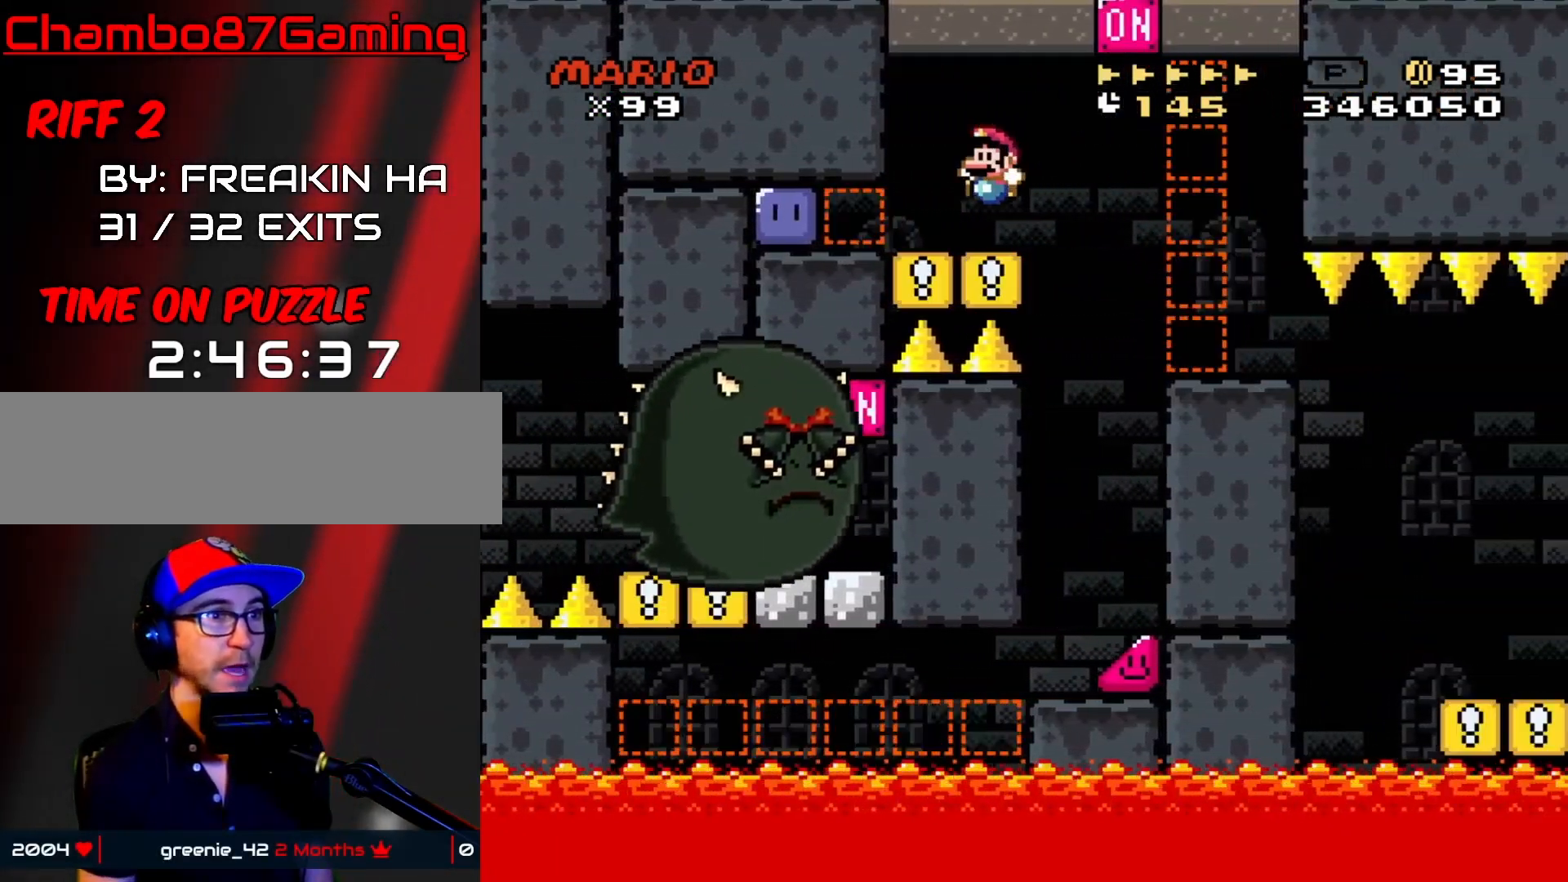
{"buttons": ["Y", "DPAD_RIGHT"], "events": [[50, "B", "up"], [267, "Y", "up"], [333, "Y", "down"], [367, "DPAD_LEFT", "up"], [400, "DPAD_RIGHT", "down"]]}
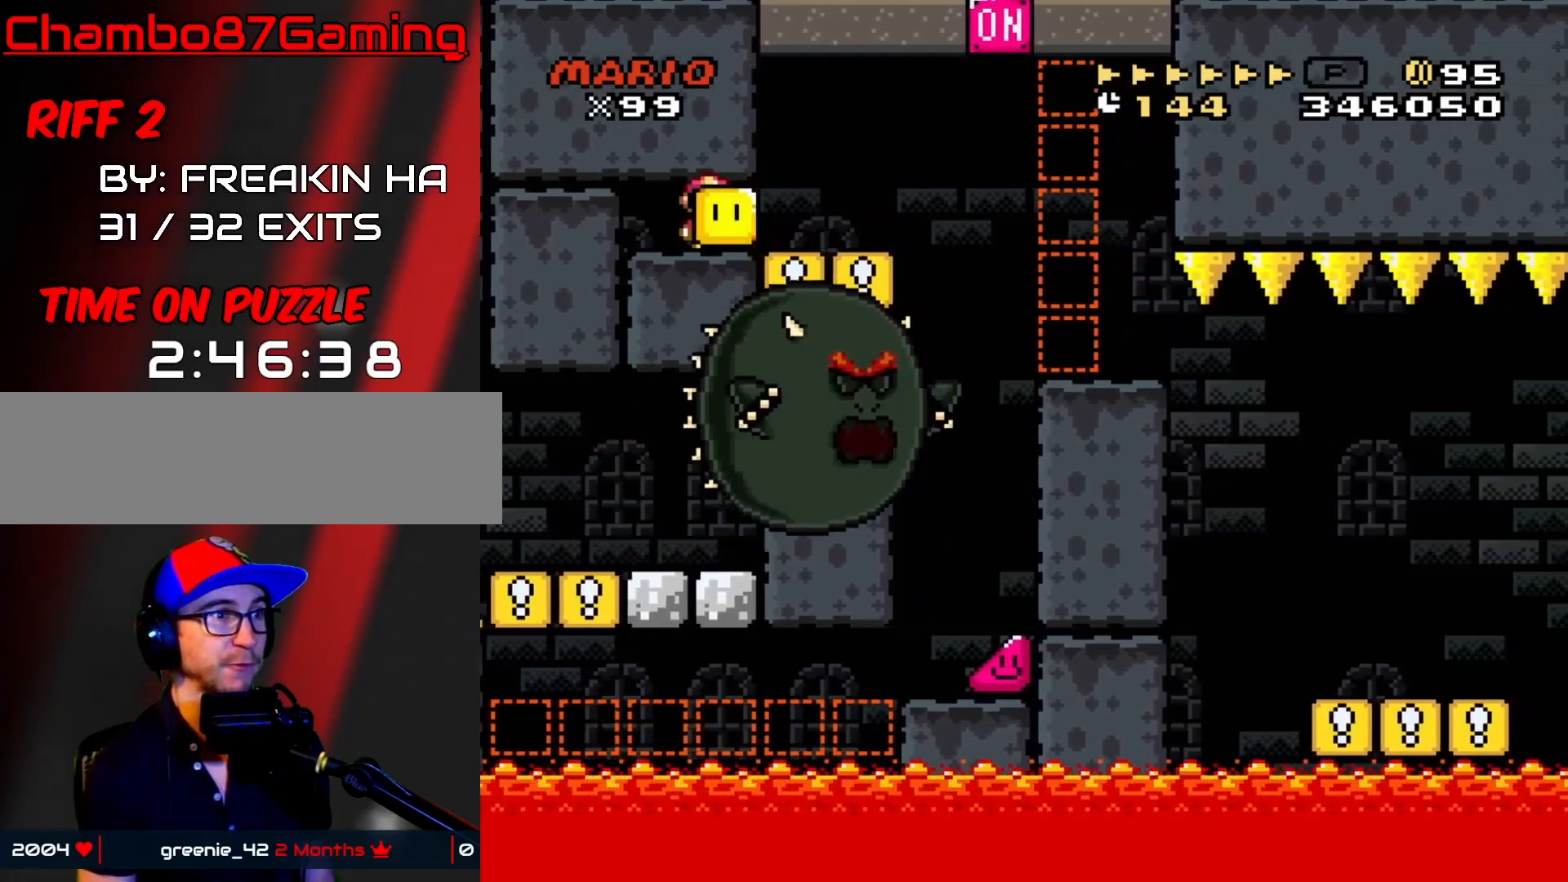
{"buttons": ["Y", "DPAD_RIGHT"], "events": [[317, "B", "down"], [450, "B", "up"]]}
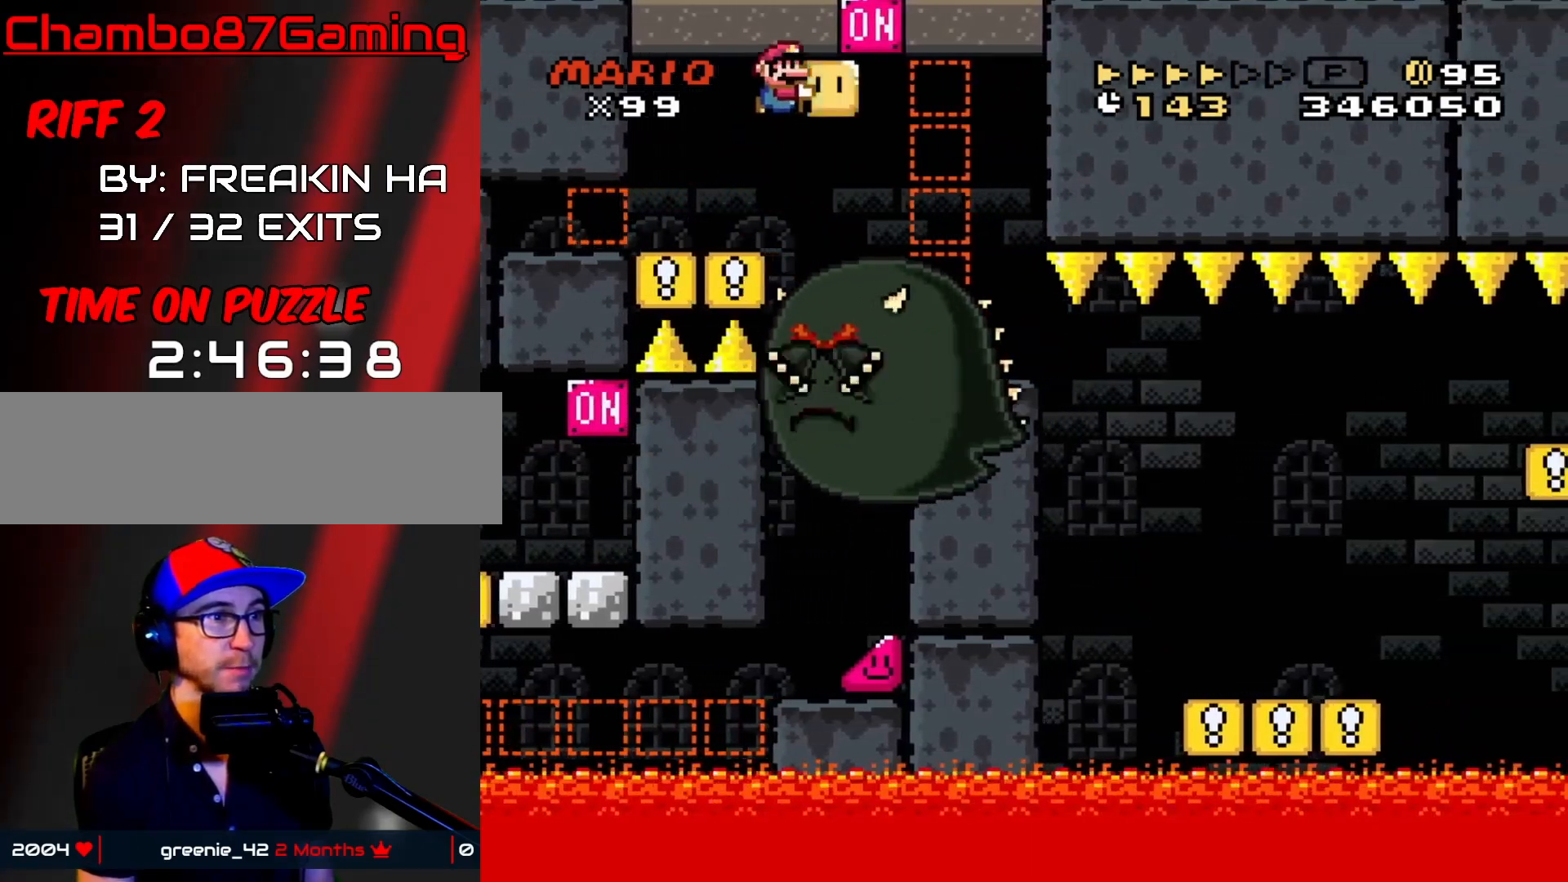
{"buttons": ["Y", "DPAD_RIGHT"], "events": []}
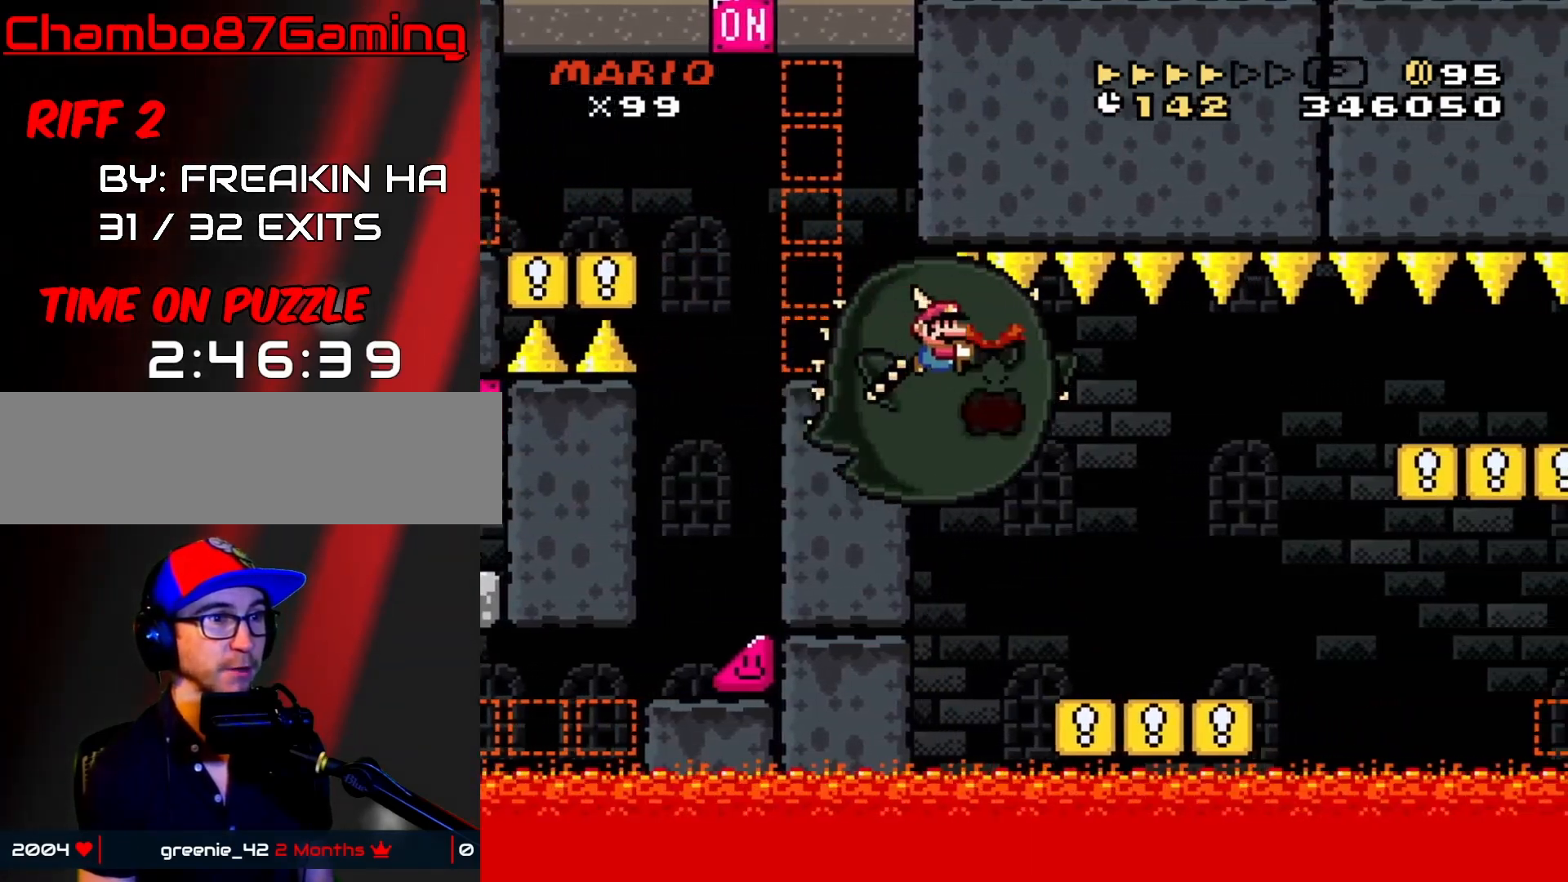
{"buttons": ["B", "Y", "DPAD_RIGHT"], "events": [[117, "DPAD_DOWN", "down"], [117, "DPAD_RIGHT", "up"], [133, "DPAD_DOWN", "up"], [133, "DPAD_LEFT", "down"], [183, "DPAD_DOWN", "down"], [183, "DPAD_LEFT", "up"], [200, "DPAD_DOWN", "up"], [200, "DPAD_RIGHT", "down"], [367, "B", "down"]]}
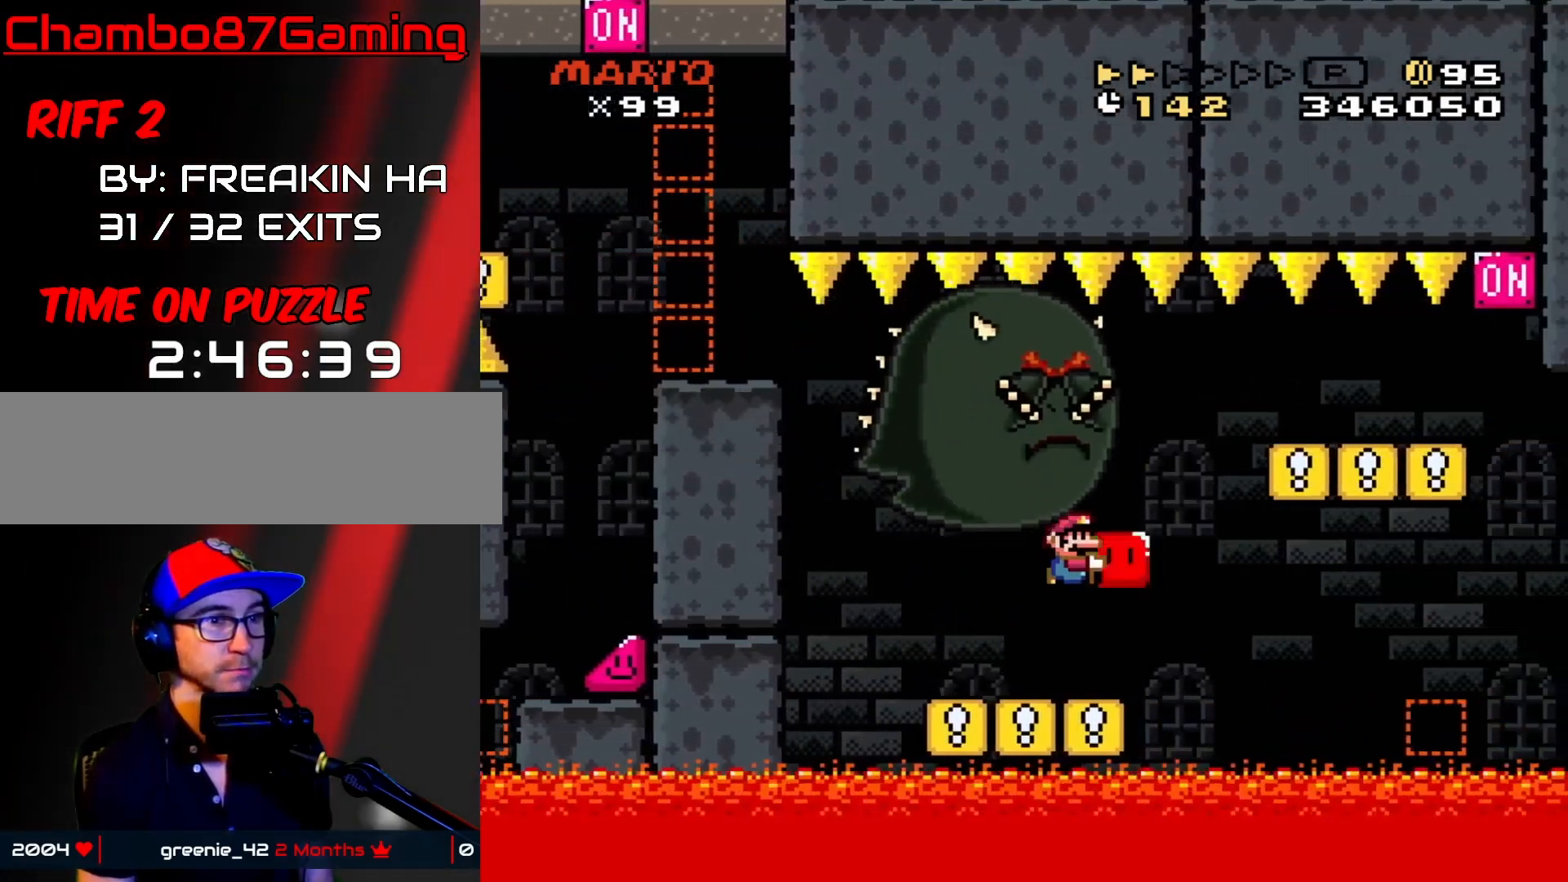
{"buttons": ["Y", "DPAD_LEFT"], "events": [[150, "B", "up"], [450, "DPAD_RIGHT", "up"], [483, "DPAD_LEFT", "down"]]}
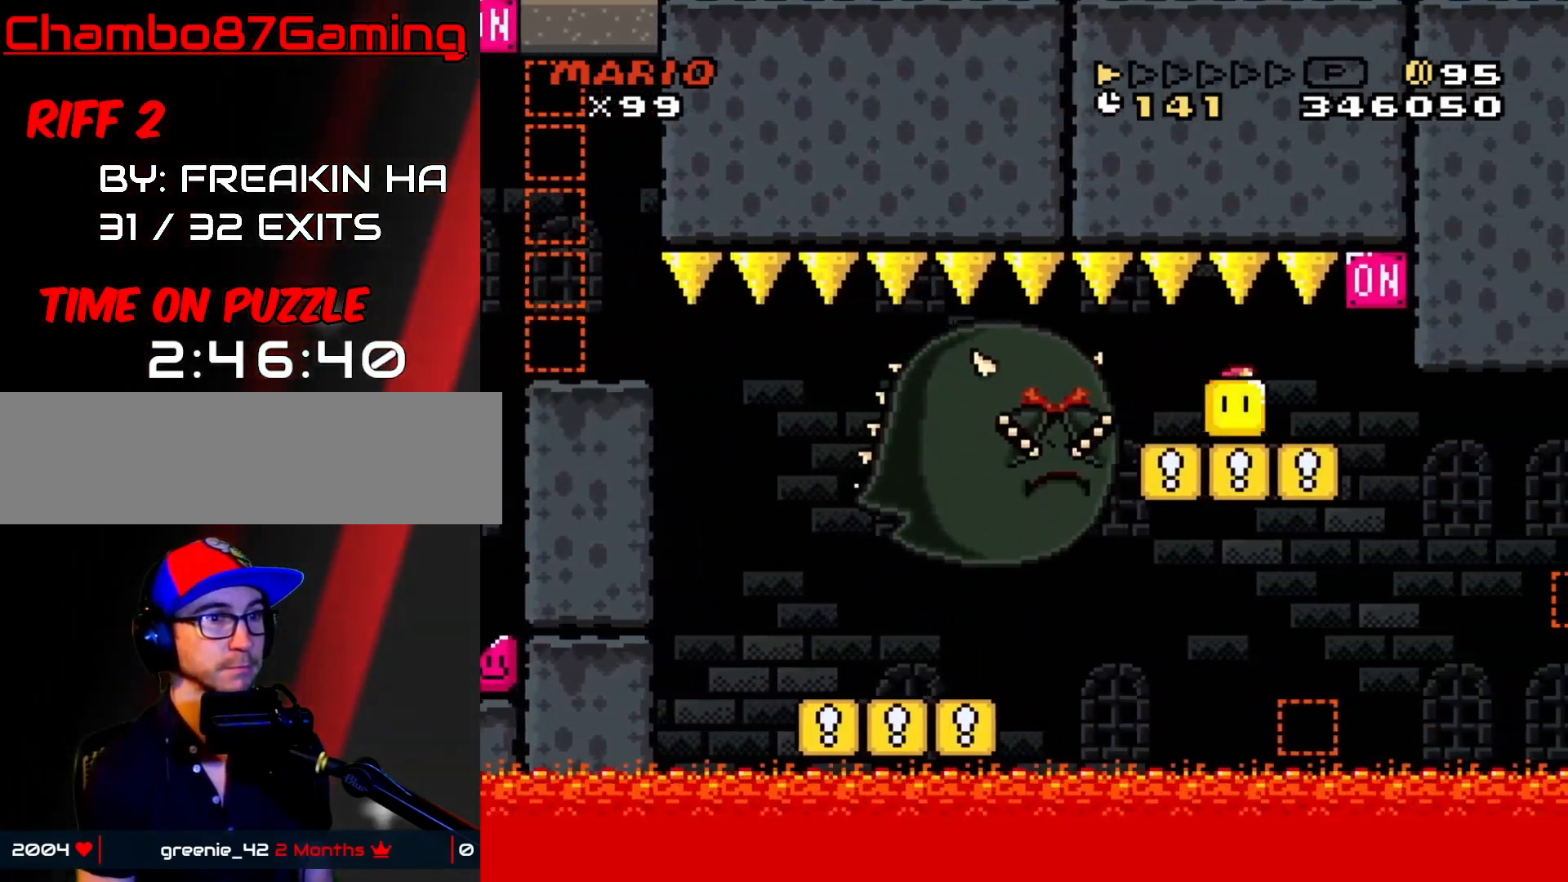
{"buttons": ["B", "Y", "DPAD_RIGHT"], "events": [[117, "DPAD_LEFT", "up"], [167, "DPAD_RIGHT", "down"], [450, "B", "down"]]}
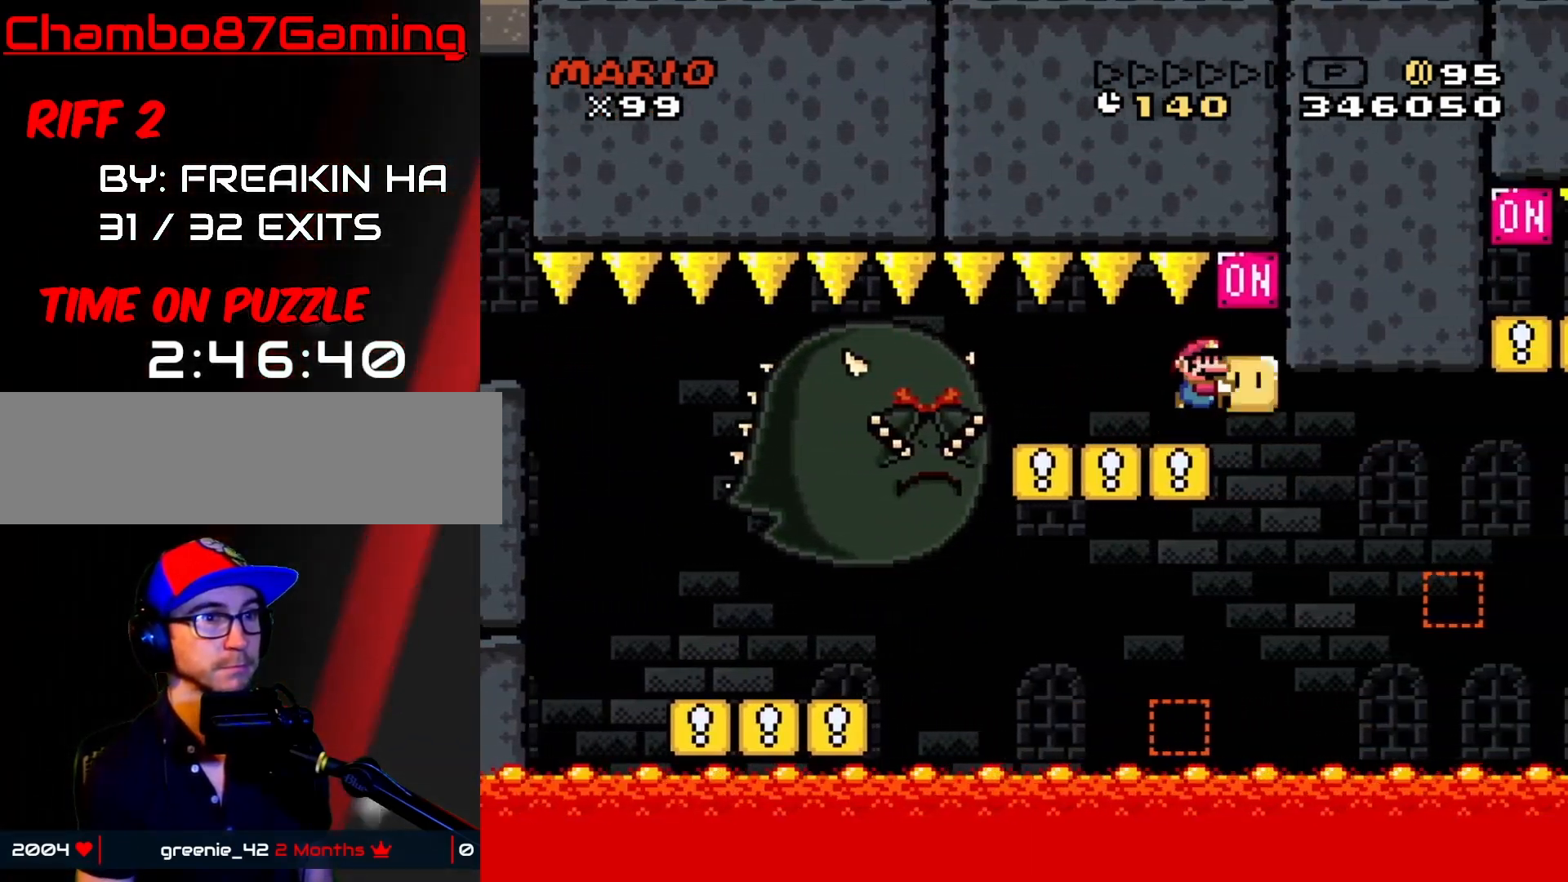
{"buttons": ["Y", "DPAD_RIGHT"], "events": [[83, "DPAD_RIGHT", "up"], [100, "DPAD_LEFT", "down"], [133, "B", "up"], [400, "DPAD_LEFT", "up"], [400, "DPAD_RIGHT", "down"]]}
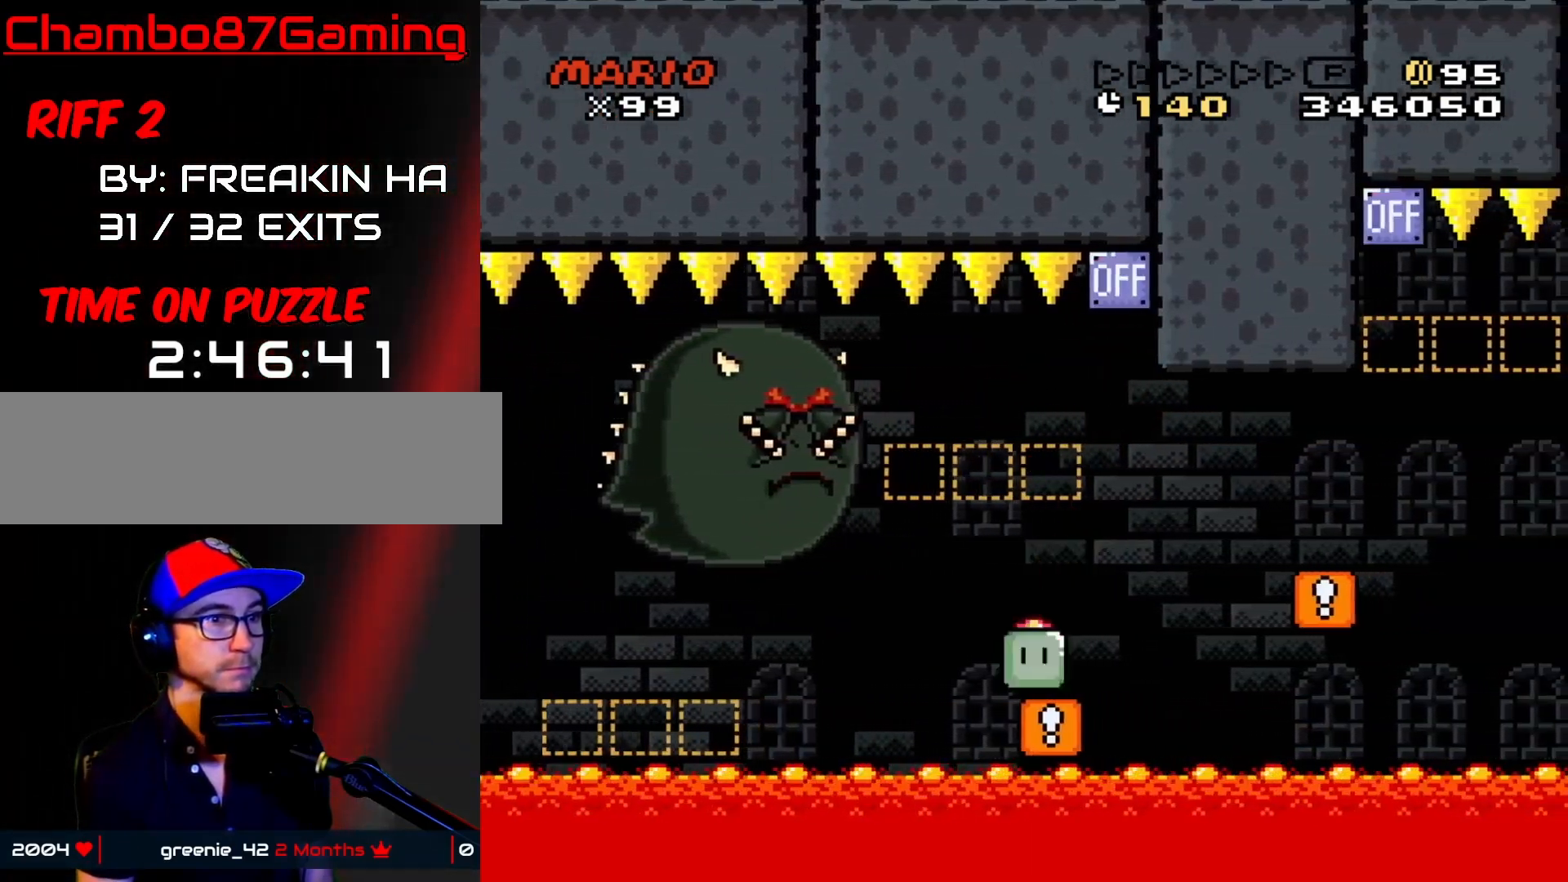
{"buttons": ["Y", "DPAD_RIGHT"], "events": [[33, "DPAD_RIGHT", "up"], [133, "DPAD_RIGHT", "down"], [267, "B", "down"], [367, "B", "up"]]}
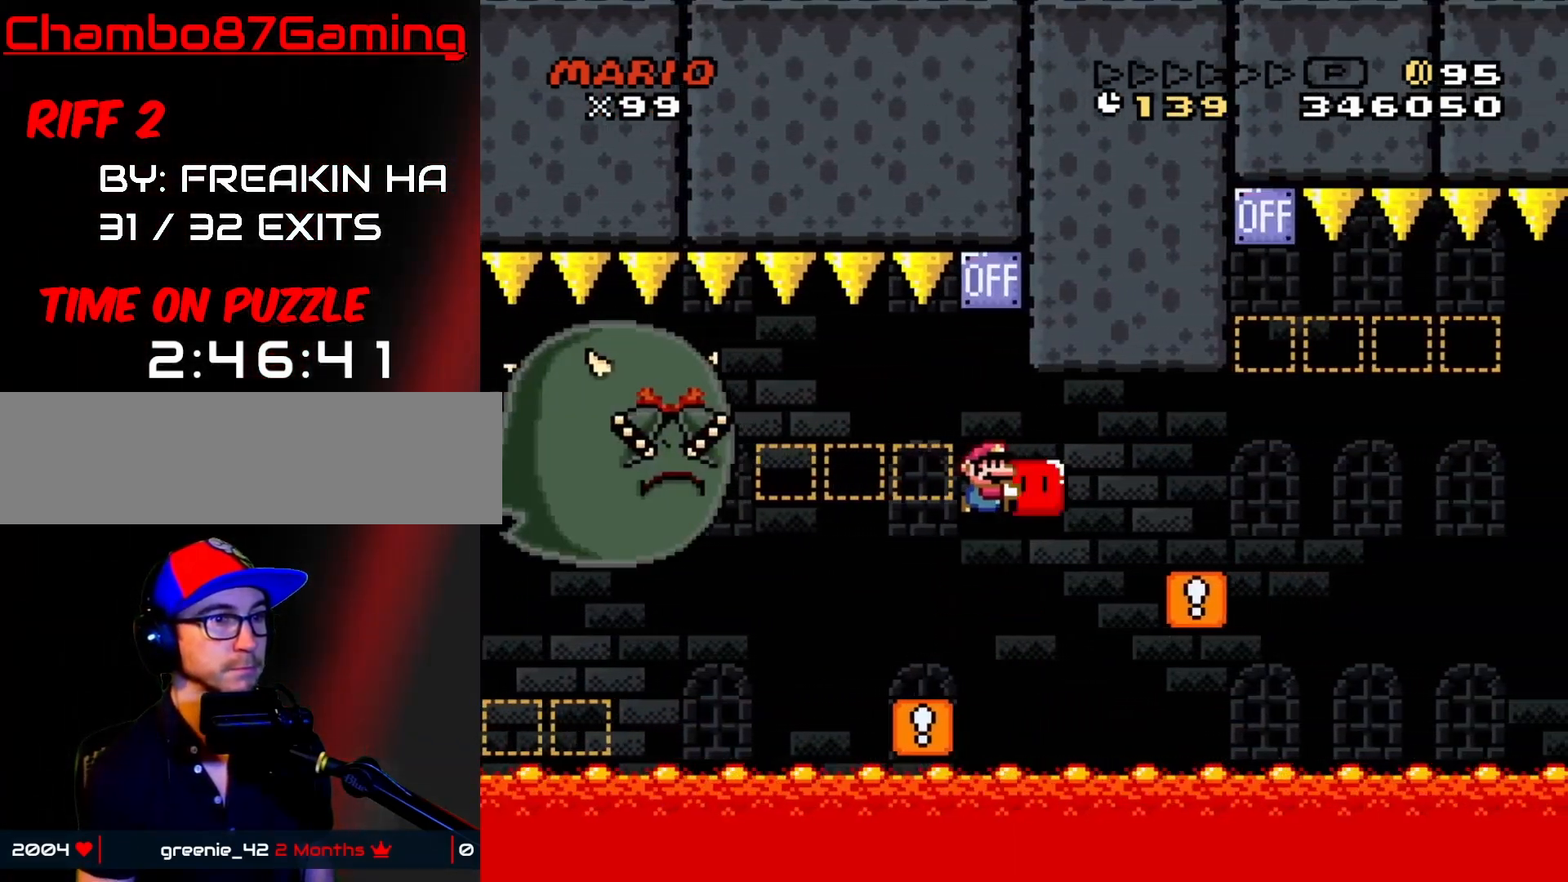
{"buttons": ["B", "Y", "DPAD_LEFT"], "events": [[17, "B", "down"], [117, "B", "up"], [350, "B", "down"], [400, "DPAD_LEFT", "down"], [400, "DPAD_RIGHT", "up"]]}
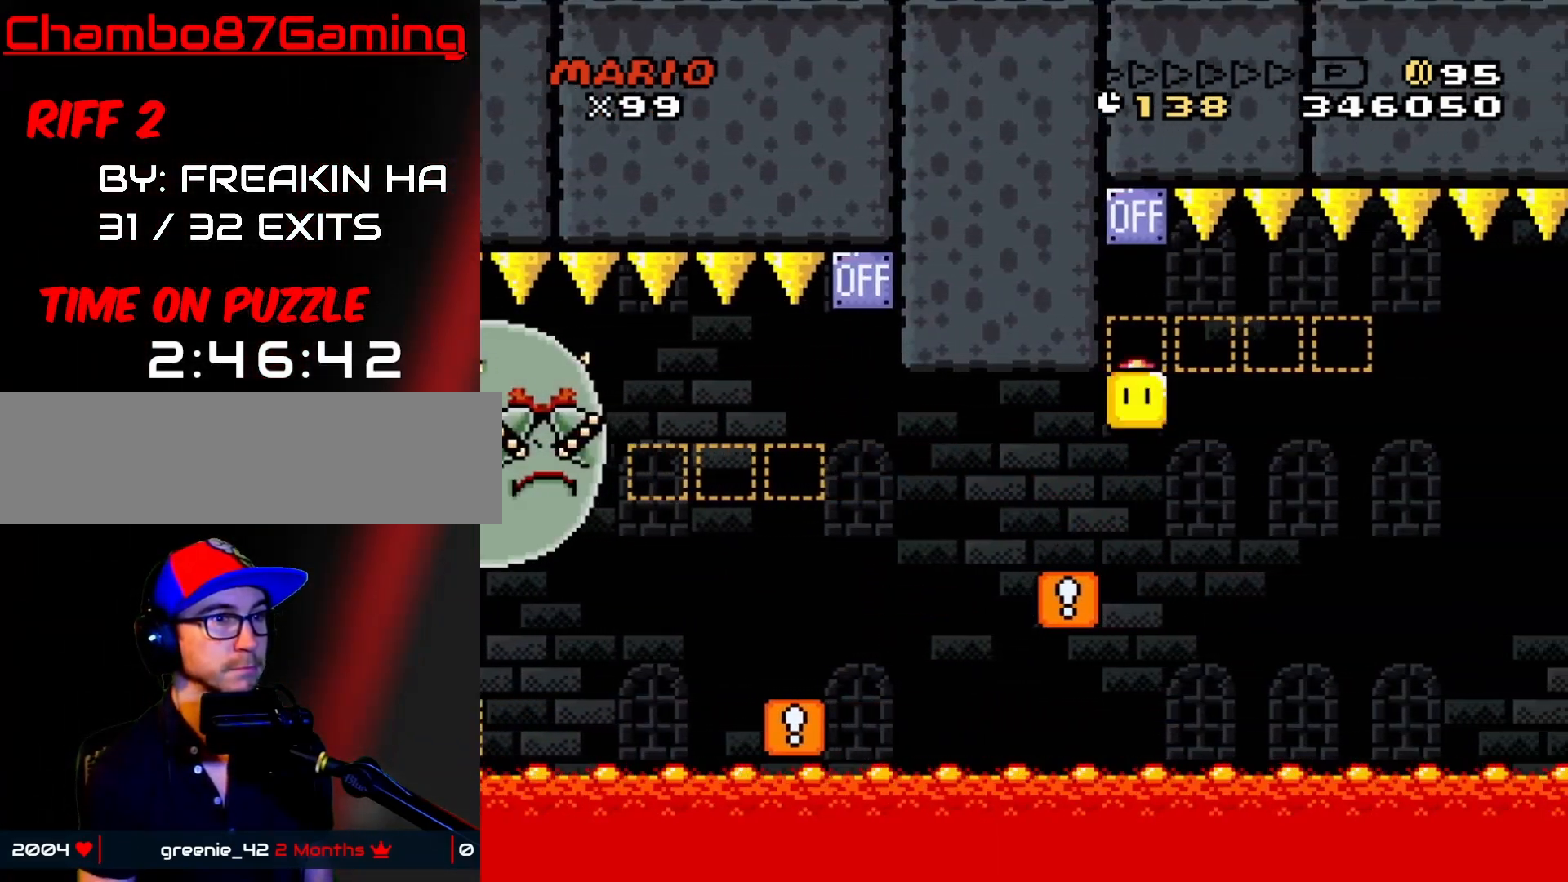
{"buttons": ["B", "Y", "DPAD_RIGHT"], "events": [[167, "DPAD_LEFT", "up"], [200, "DPAD_RIGHT", "down"], [283, "DPAD_RIGHT", "up"], [383, "DPAD_RIGHT", "down"]]}
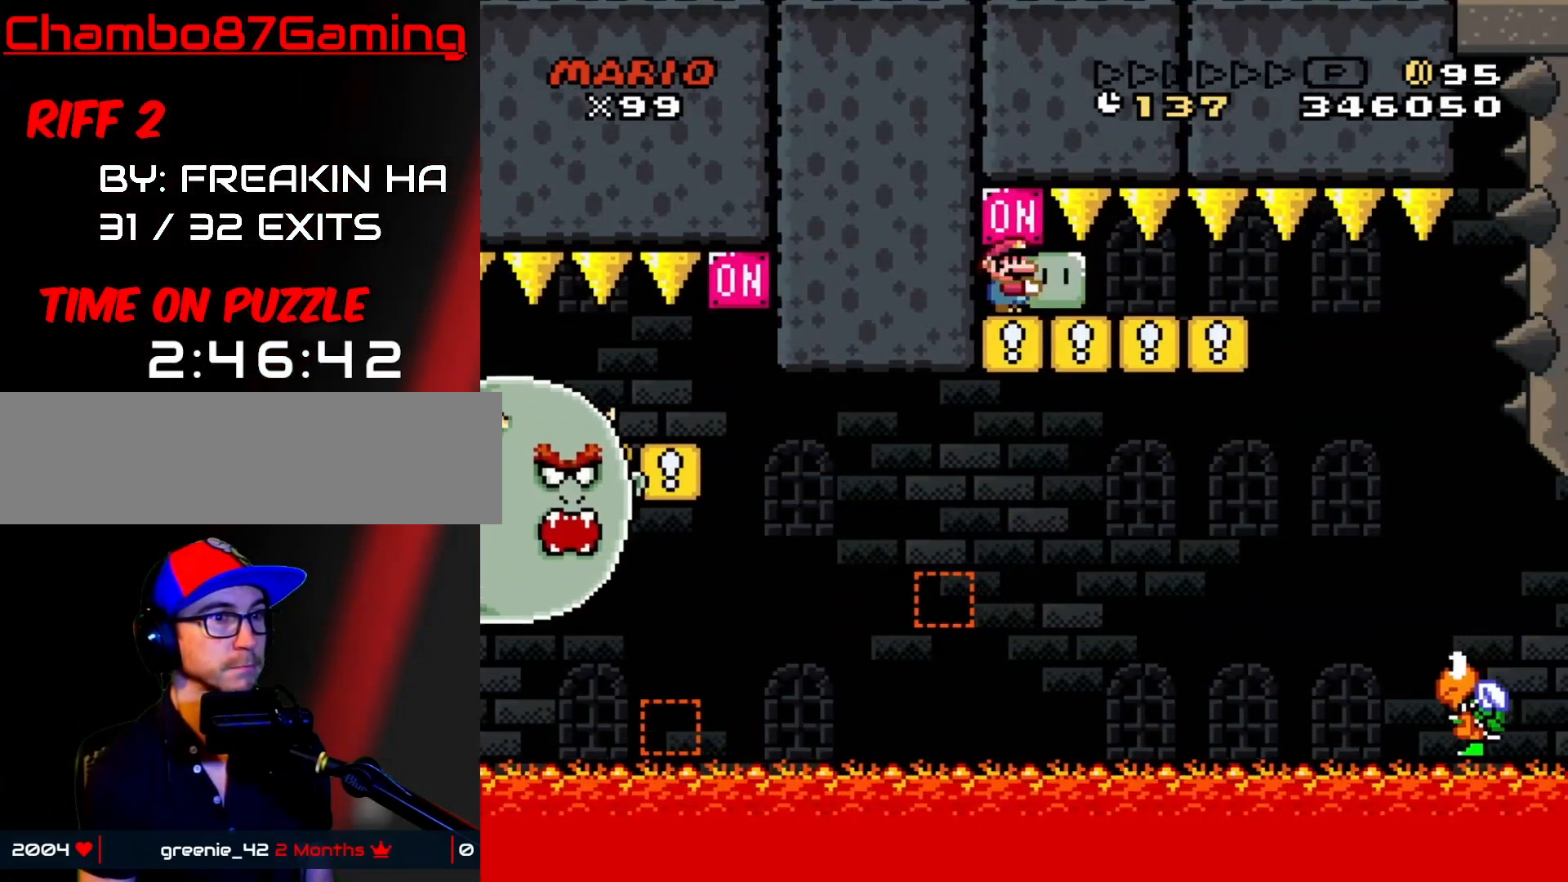
{"buttons": ["B", "Y", "DPAD_RIGHT"], "events": []}
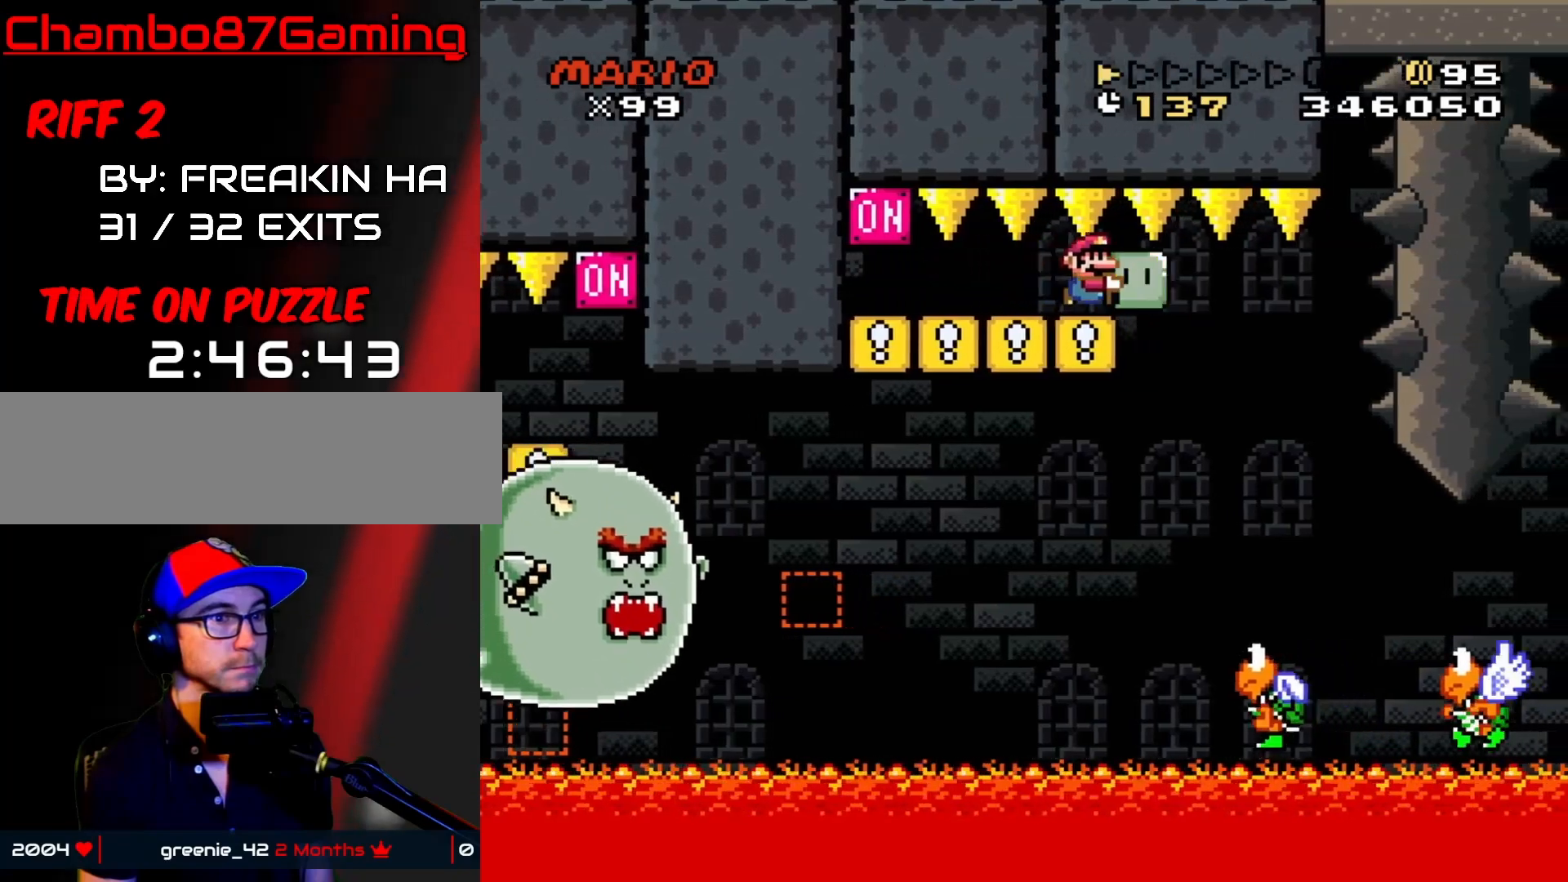
{"buttons": ["B", "Y", "DPAD_LEFT"], "events": [[167, "DPAD_LEFT", "down"], [167, "DPAD_RIGHT", "up"], [367, "Y", "up"], [450, "Y", "down"]]}
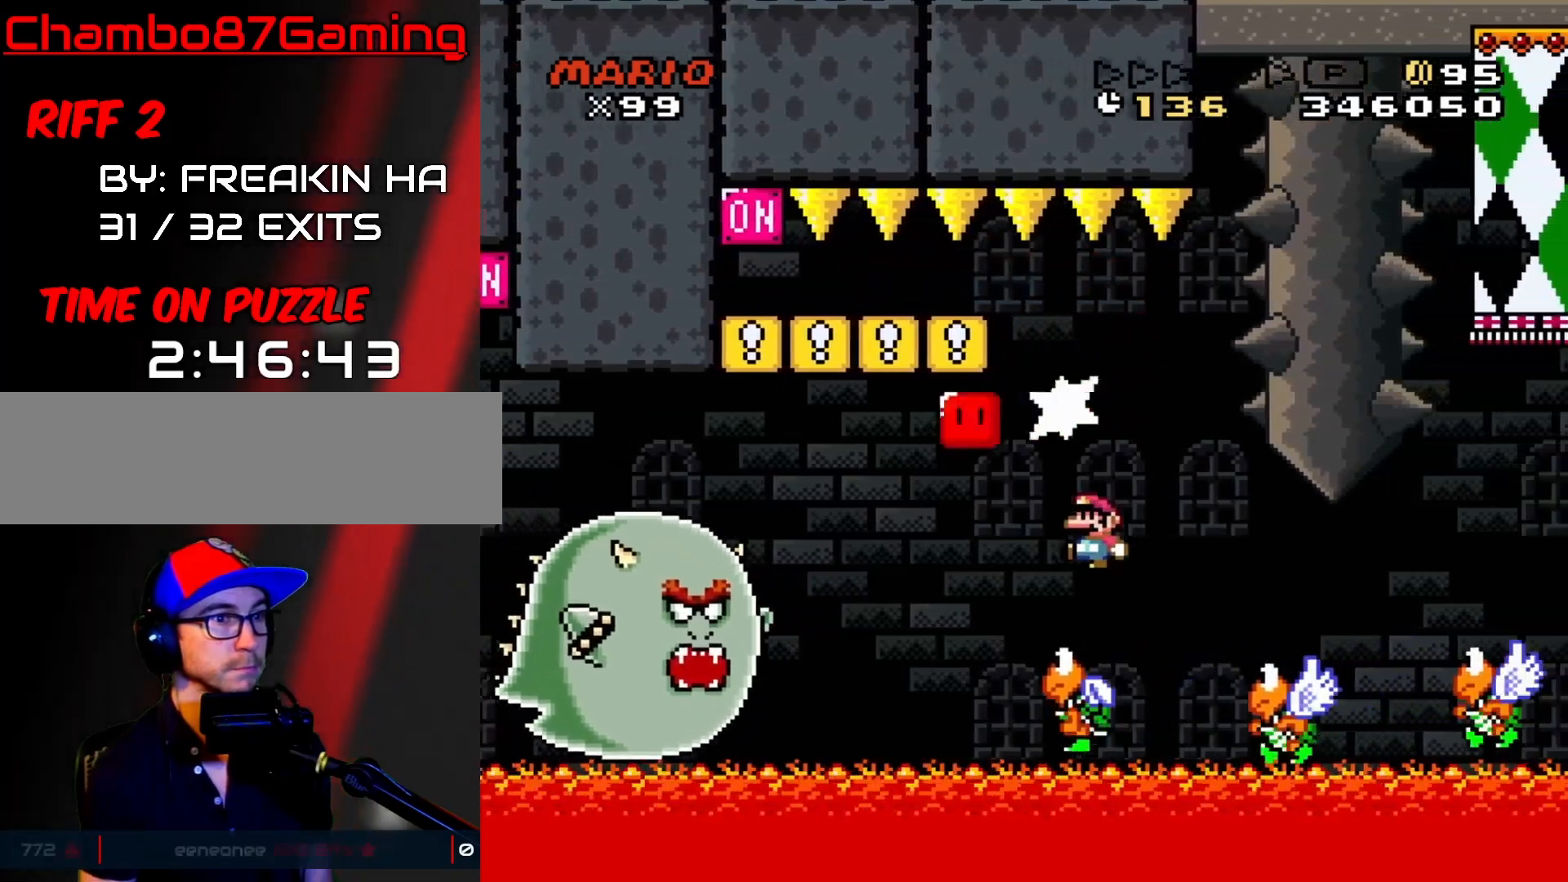
{"buttons": ["Y", "DPAD_LEFT"], "events": [[33, "DPAD_LEFT", "up"], [50, "DPAD_RIGHT", "down"], [133, "DPAD_RIGHT", "up"], [217, "DPAD_RIGHT", "down"], [283, "B", "up"], [467, "DPAD_LEFT", "down"], [467, "DPAD_RIGHT", "up"]]}
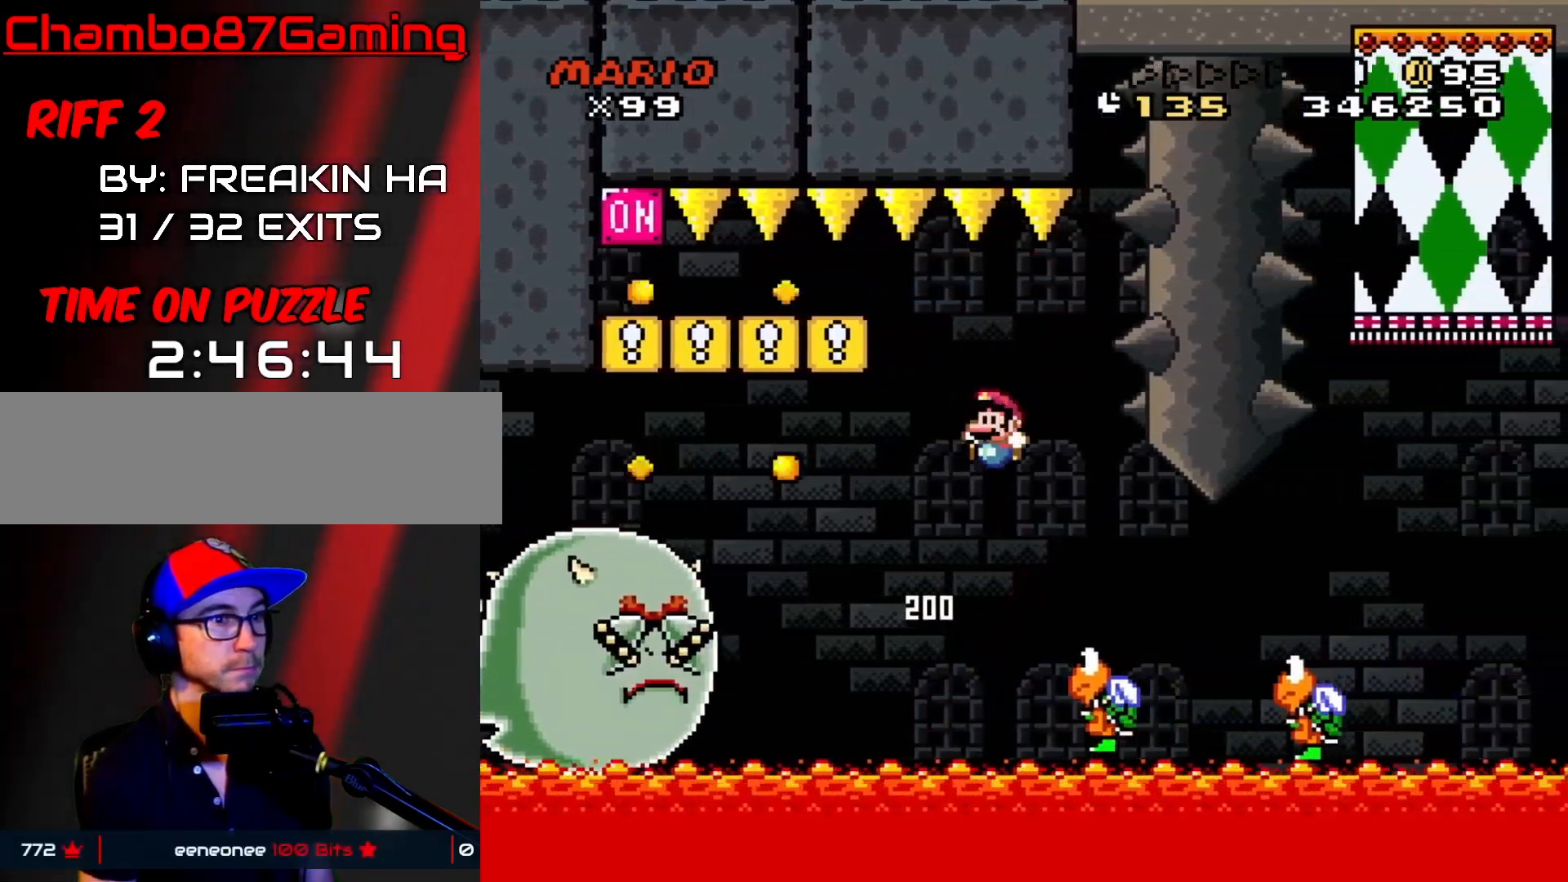
{"buttons": ["B", "Y", "DPAD_RIGHT"], "events": [[50, "DPAD_LEFT", "up"], [67, "DPAD_RIGHT", "down"], [383, "B", "down"]]}
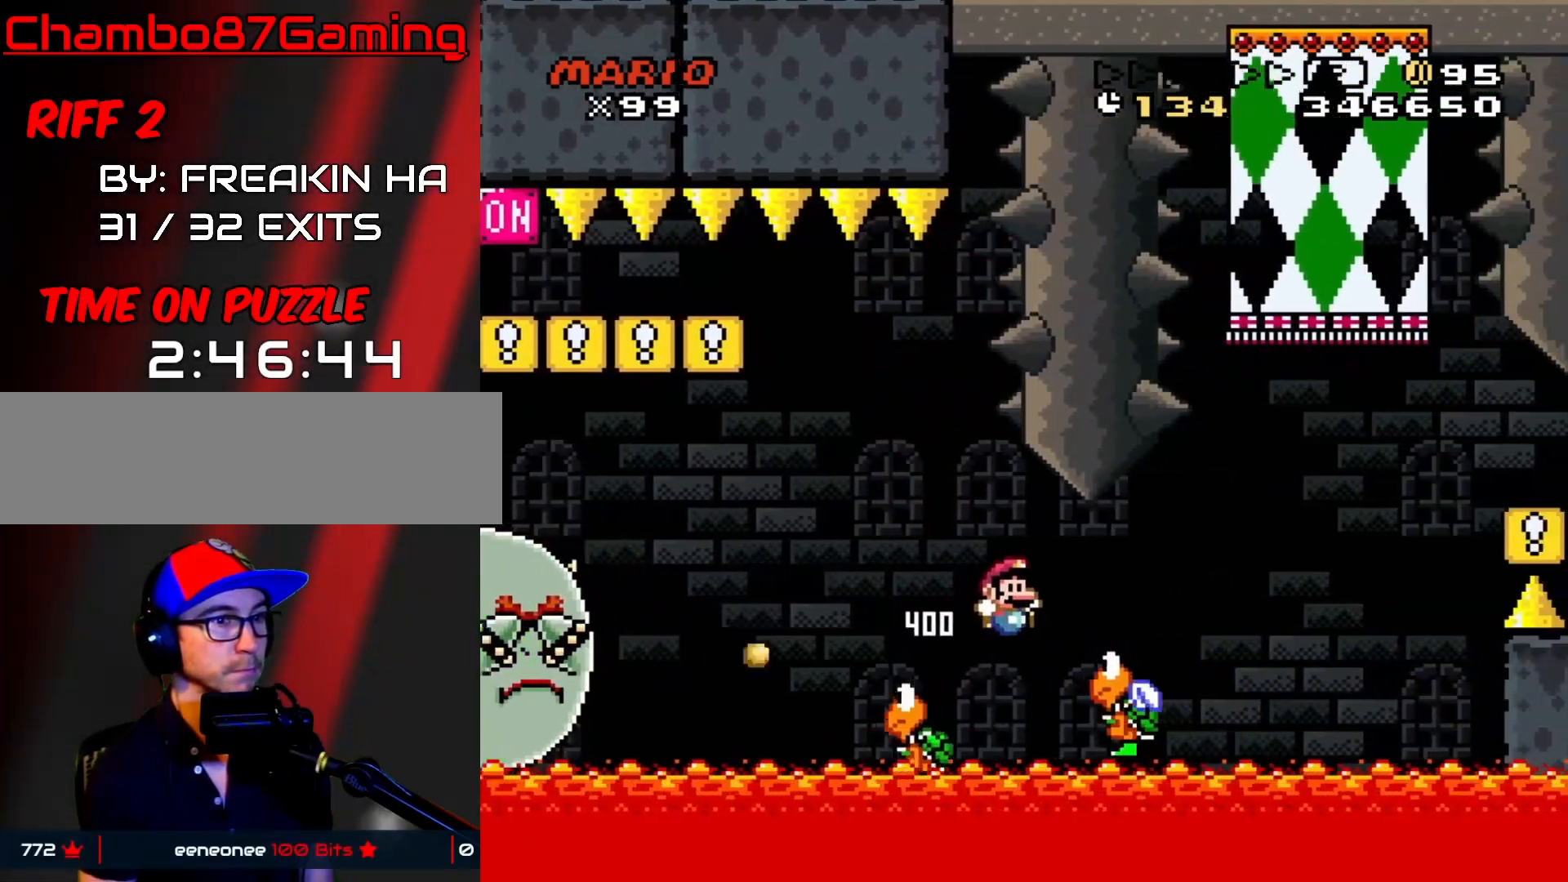
{"buttons": ["Y", "DPAD_RIGHT"], "events": [[433, "B", "up"]]}
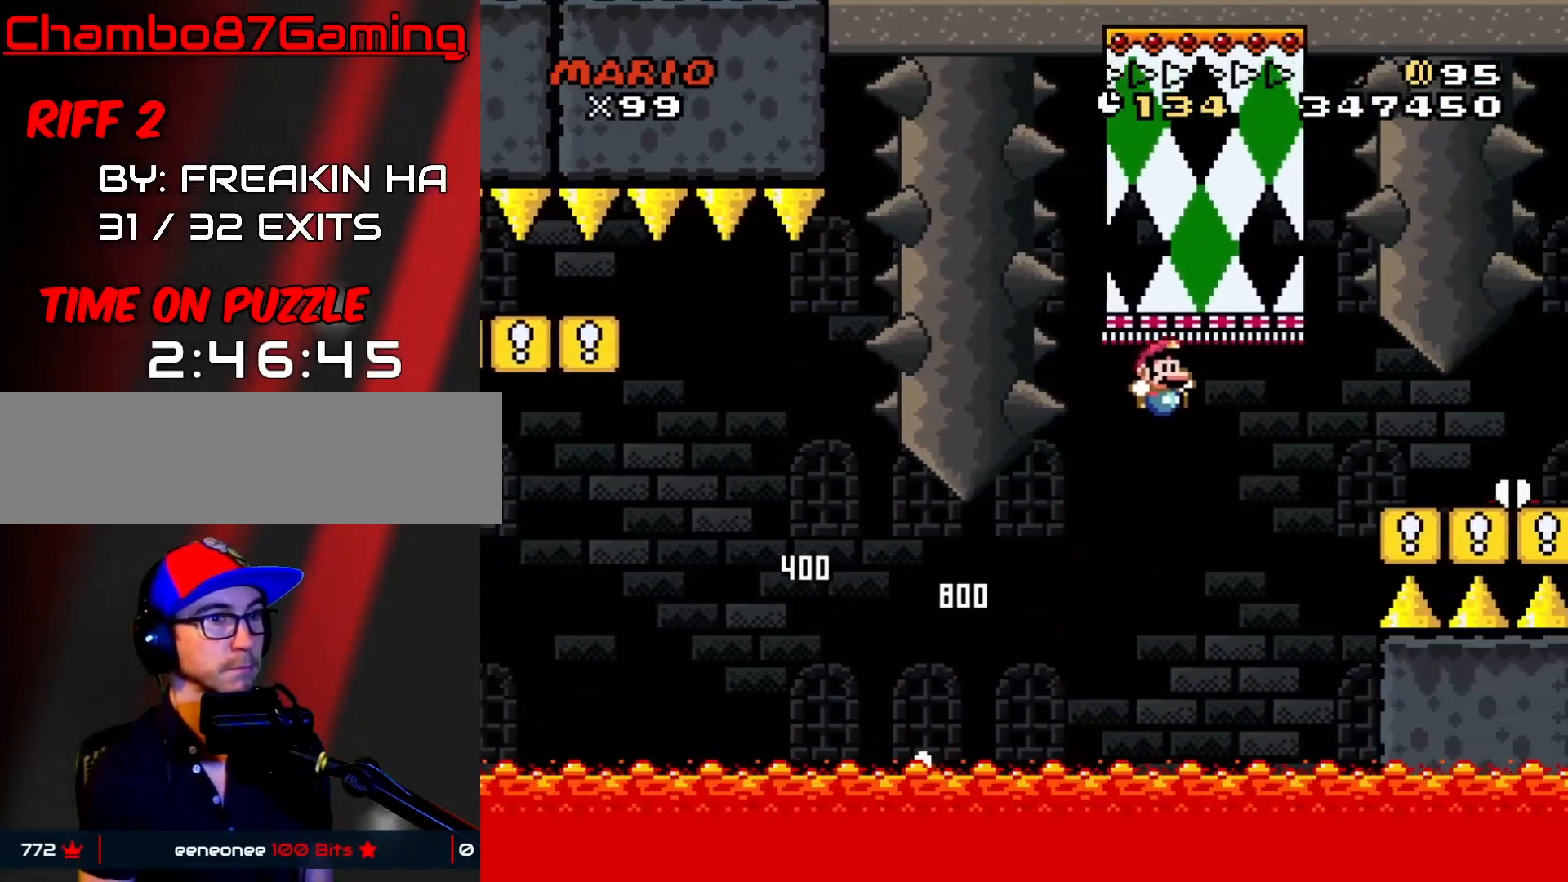
{"buttons": [], "events": [[17, "B", "down"], [117, "B", "up"], [200, "B", "down"], [333, "B", "up"], [333, "DPAD_LEFT", "down"], [333, "DPAD_RIGHT", "up"], [500, "DPAD_LEFT", "up"], [500, "Y", "up"]]}
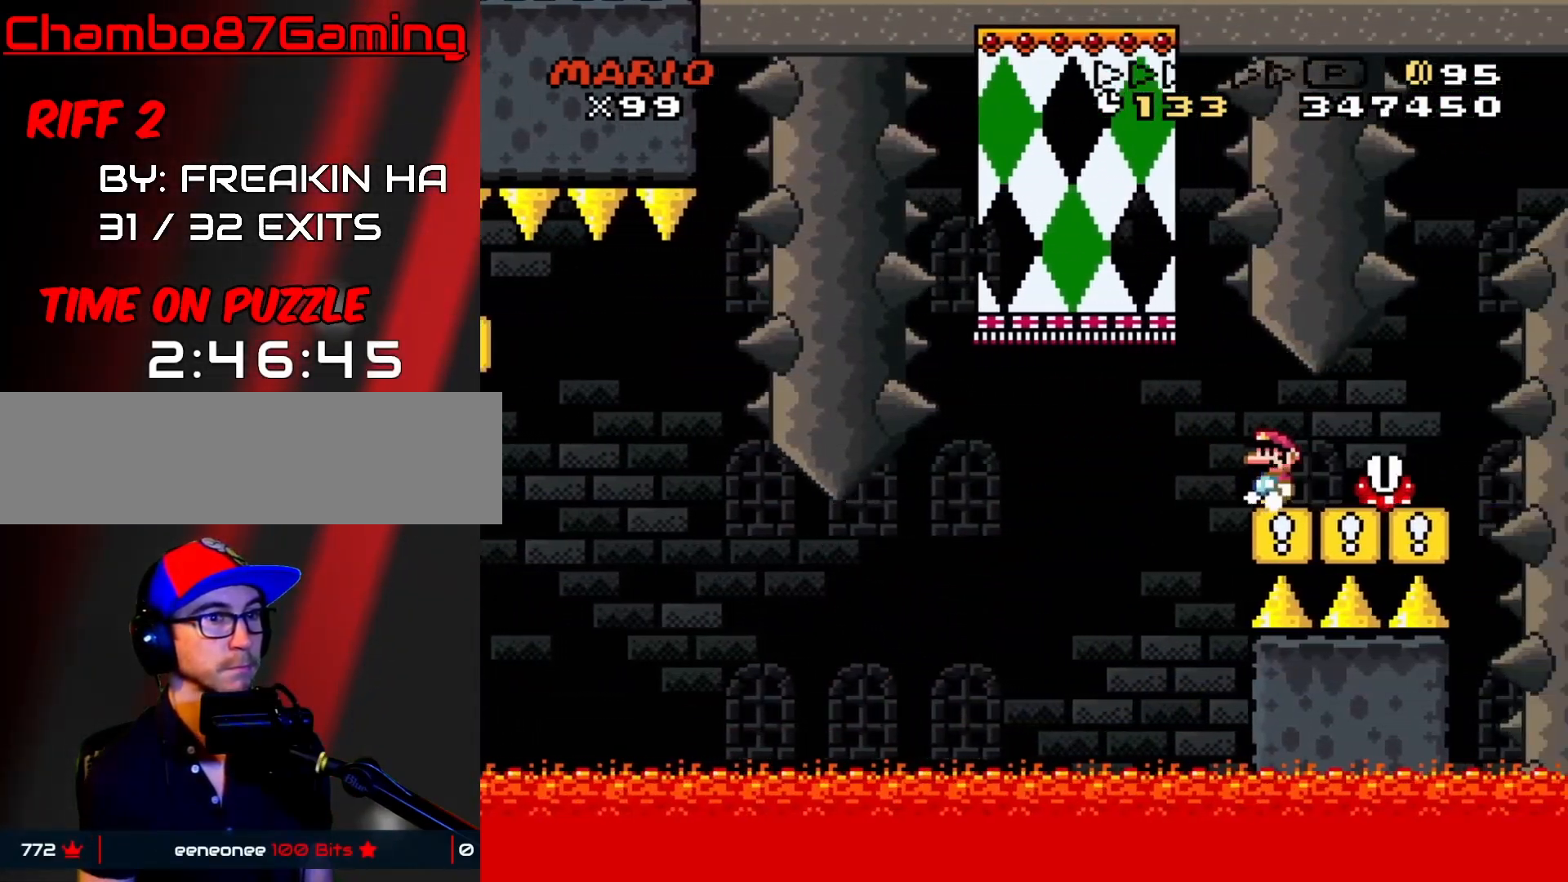
{"buttons": [], "events": [[83, "X", "down"], [100, "DPAD_RIGHT", "down"], [167, "DPAD_RIGHT", "up"], [383, "X", "up"]]}
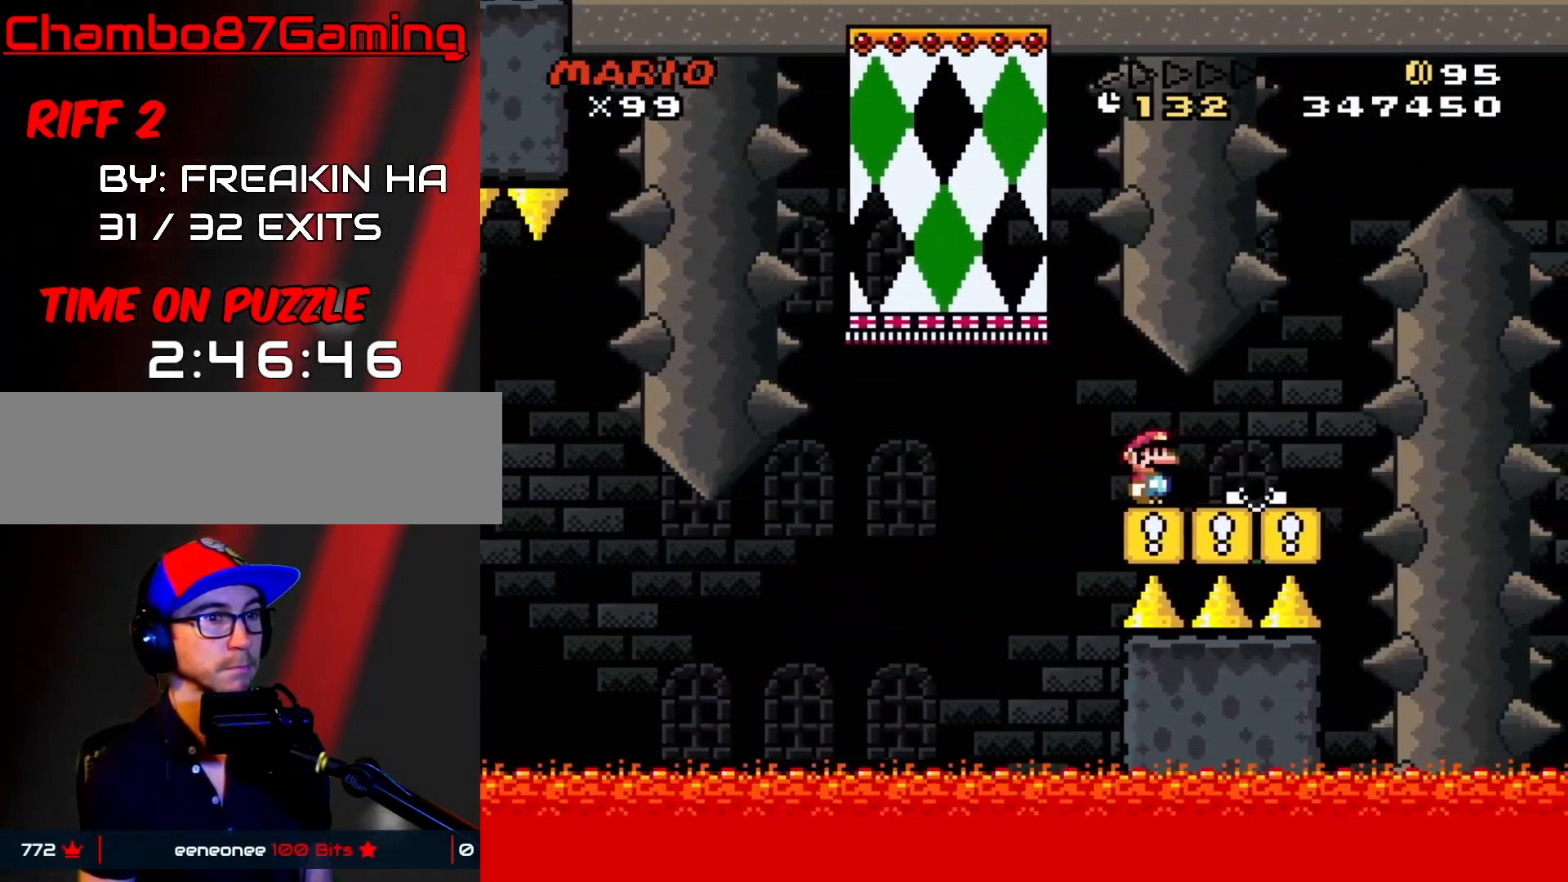
{"buttons": ["Y", "DPAD_LEFT"], "events": [[133, "Y", "down"], [467, "DPAD_LEFT", "down"]]}
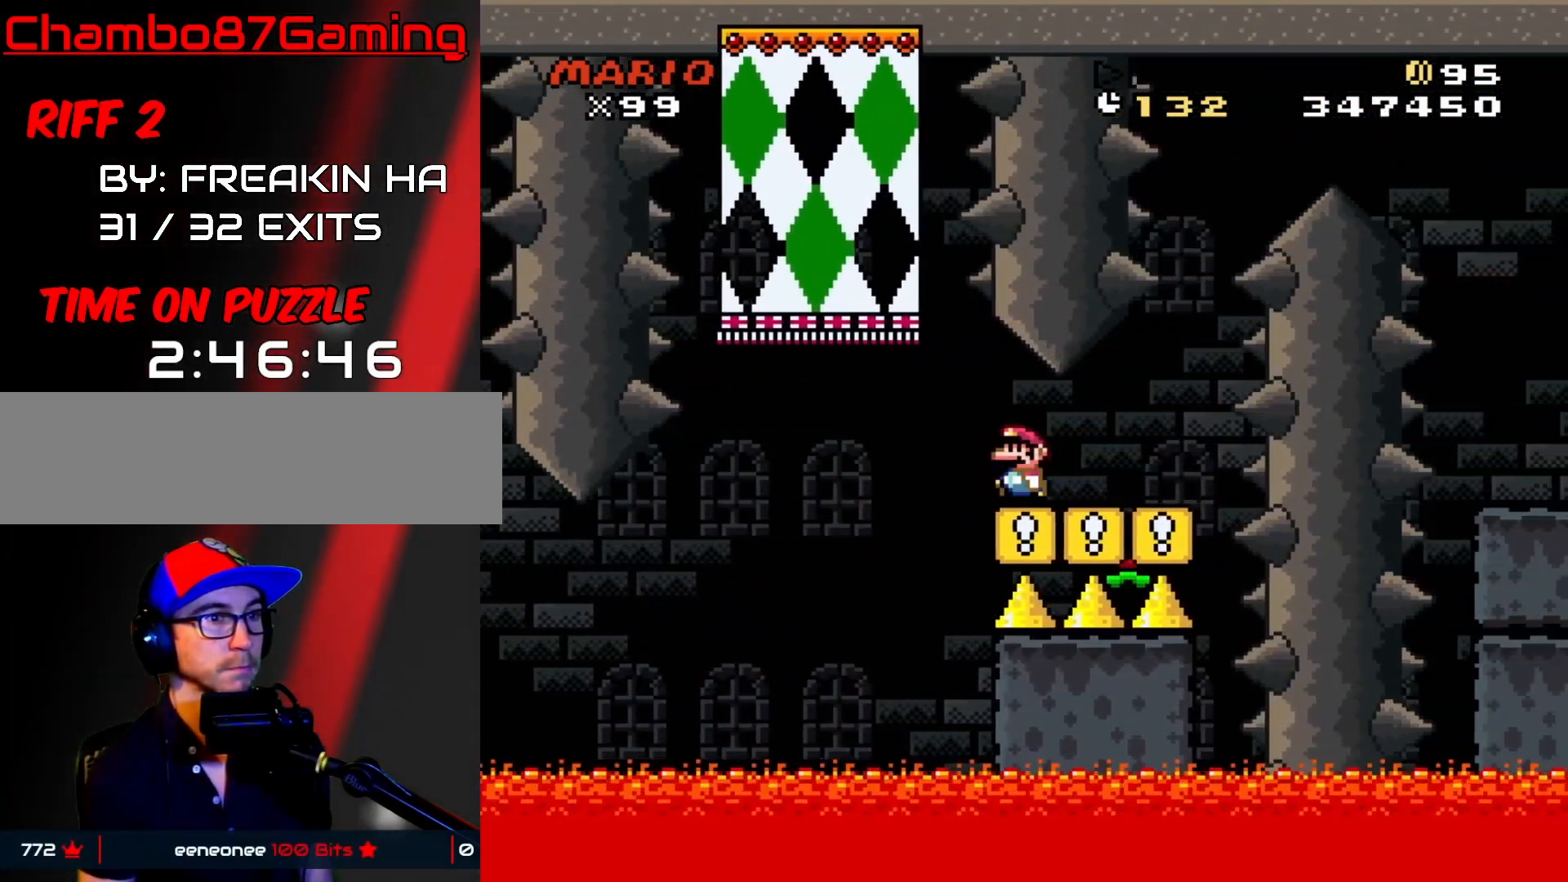
{"buttons": ["Y", "DPAD_RIGHT"], "events": [[100, "DPAD_LEFT", "up"], [250, "DPAD_RIGHT", "down"]]}
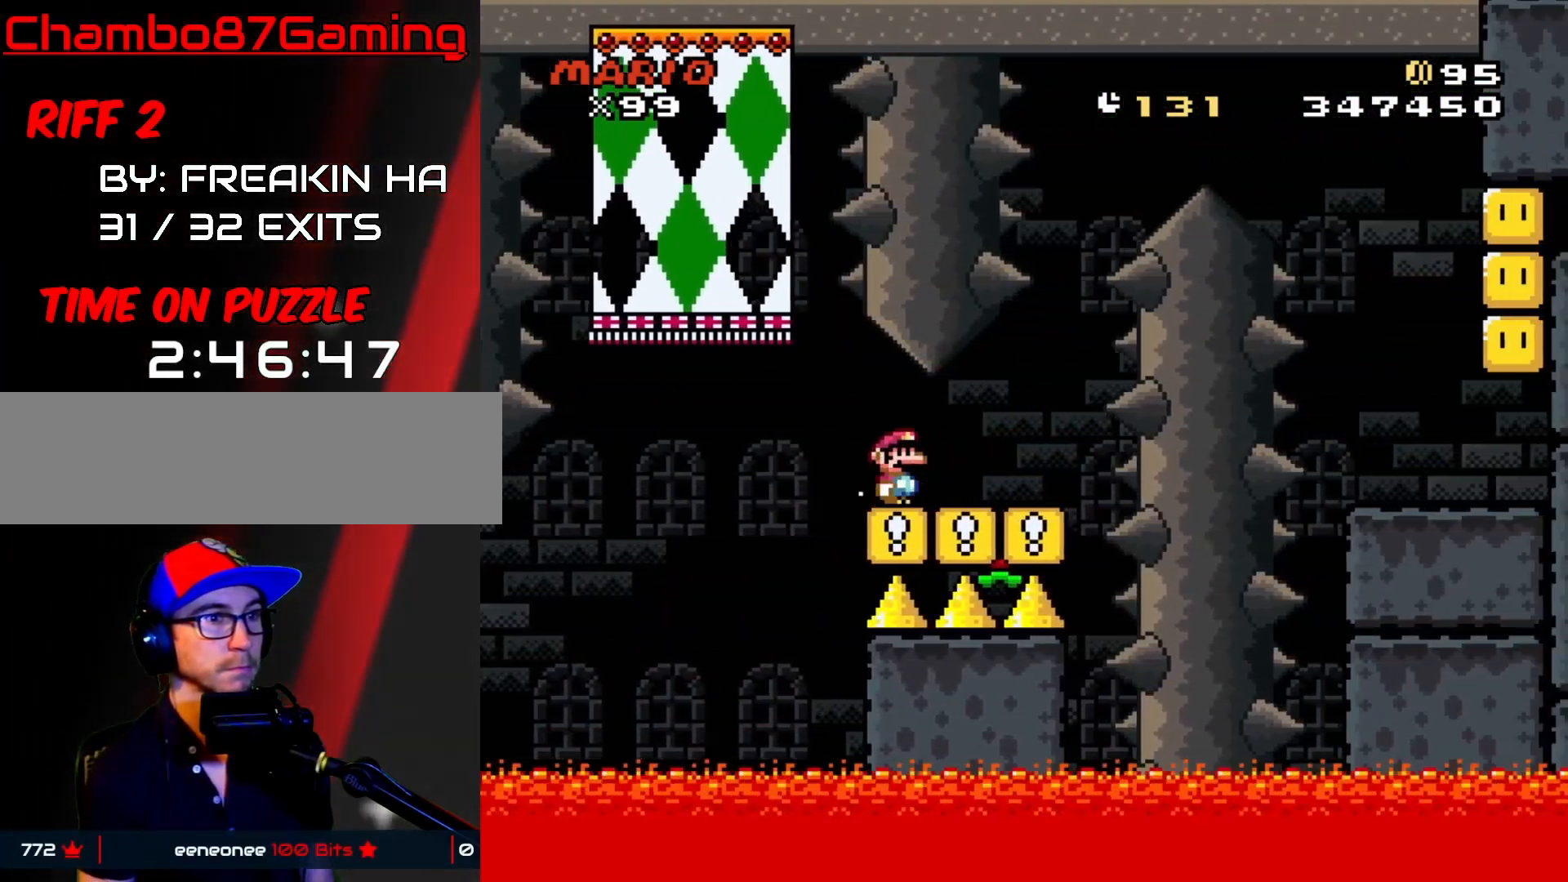
{"buttons": ["B", "Y", "DPAD_RIGHT"], "events": [[217, "B", "down"], [217, "DPAD_LEFT", "down"], [217, "DPAD_RIGHT", "up"], [267, "DPAD_LEFT", "up"], [317, "DPAD_RIGHT", "down"]]}
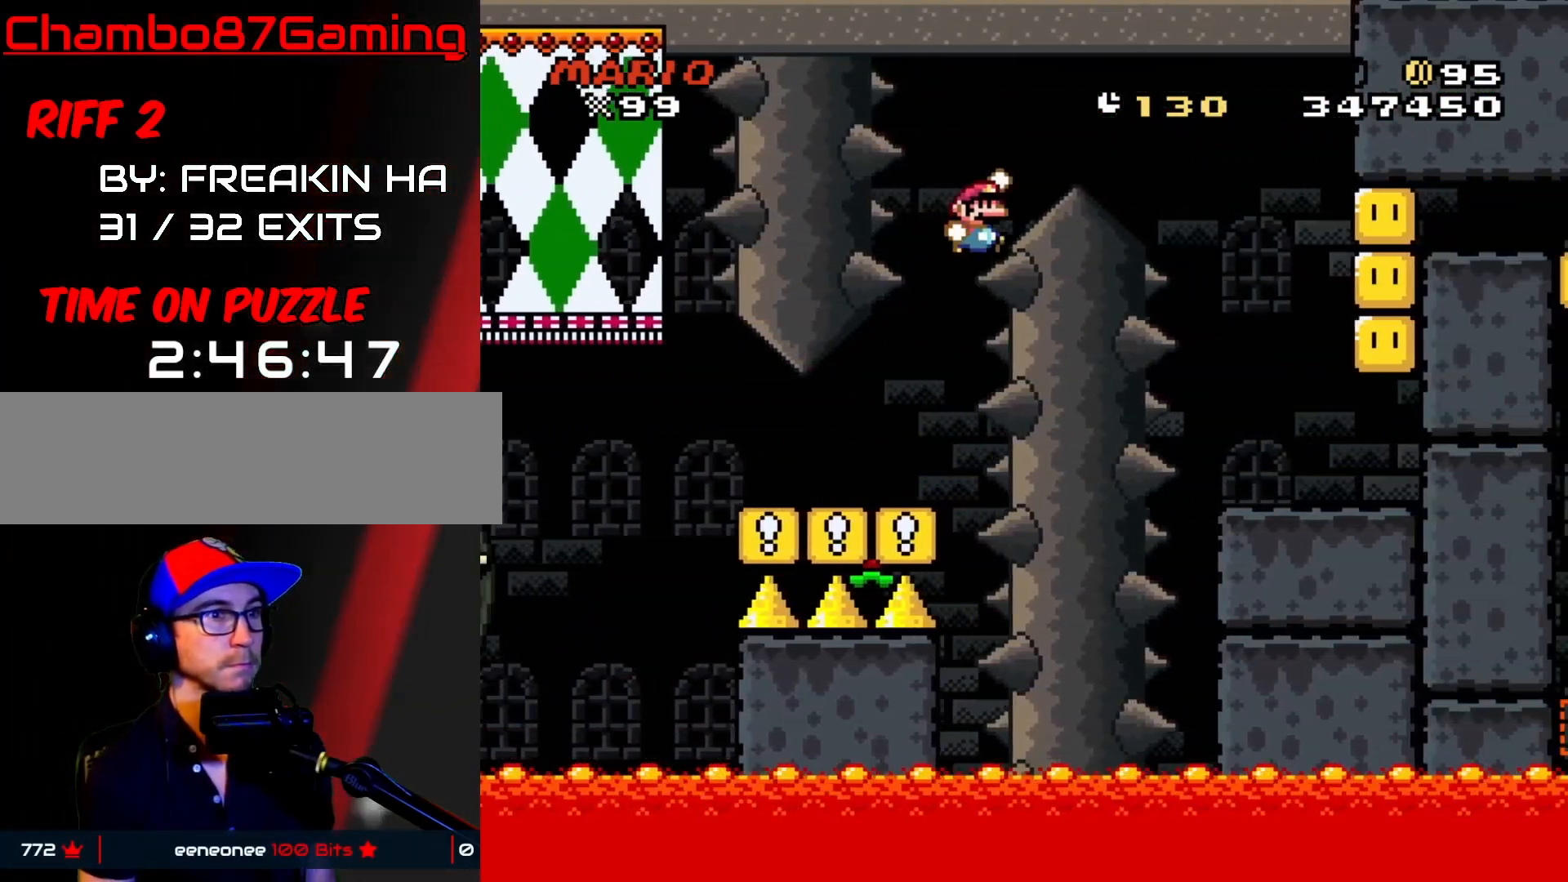
{"buttons": ["Y", "DPAD_RIGHT"], "events": [[367, "B", "up"]]}
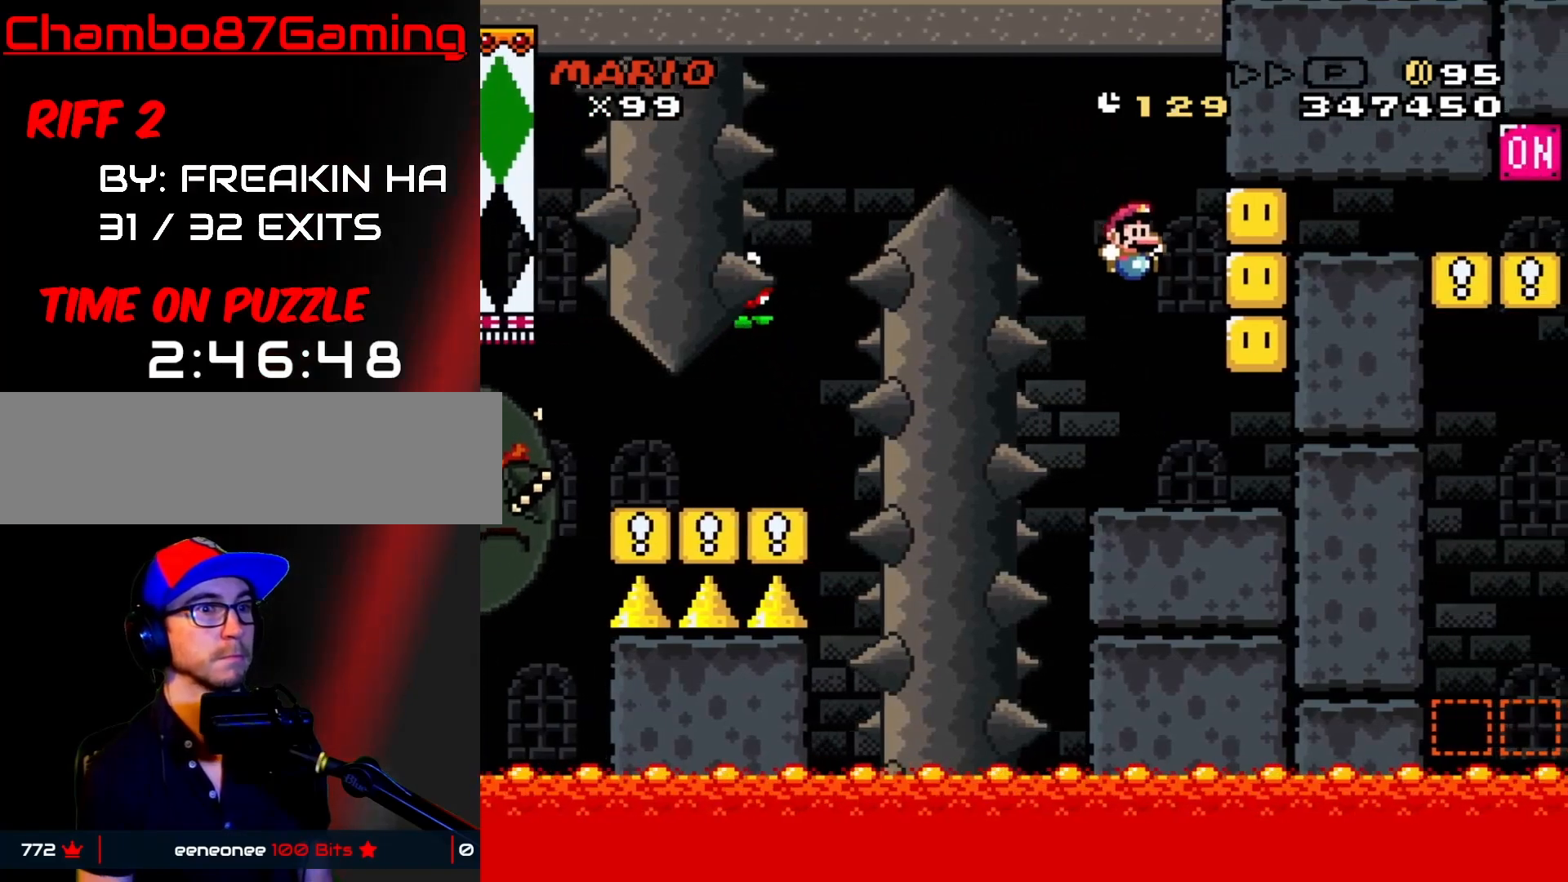
{"buttons": ["Y", "DPAD_RIGHT"], "events": [[250, "B", "down"], [433, "B", "up"]]}
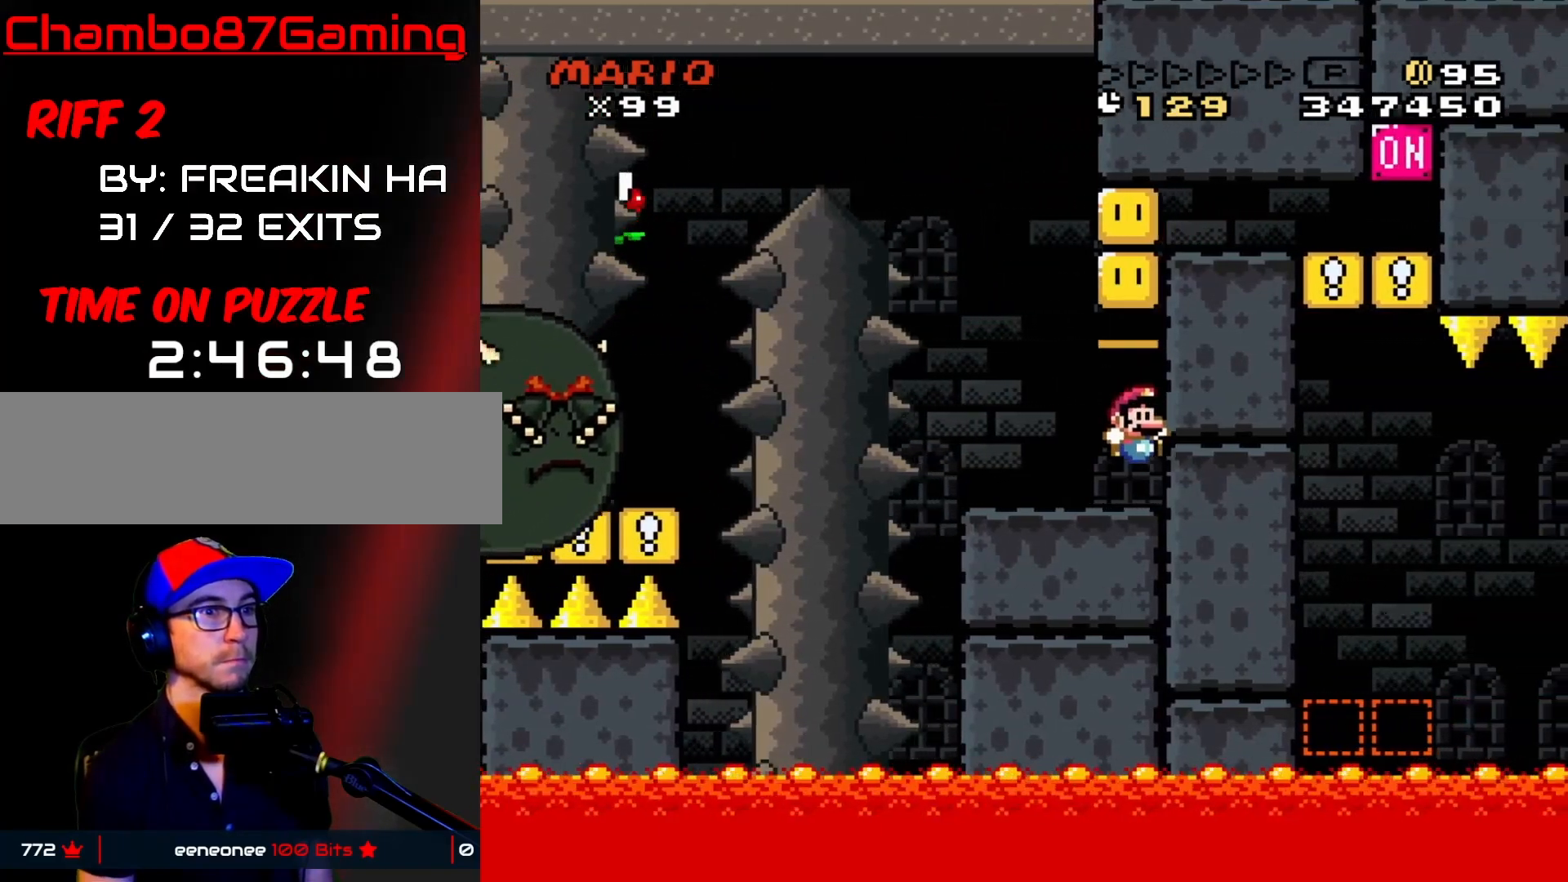
{"buttons": ["B", "Y", "DPAD_RIGHT"], "events": [[67, "B", "down"], [267, "B", "up"], [500, "B", "down"]]}
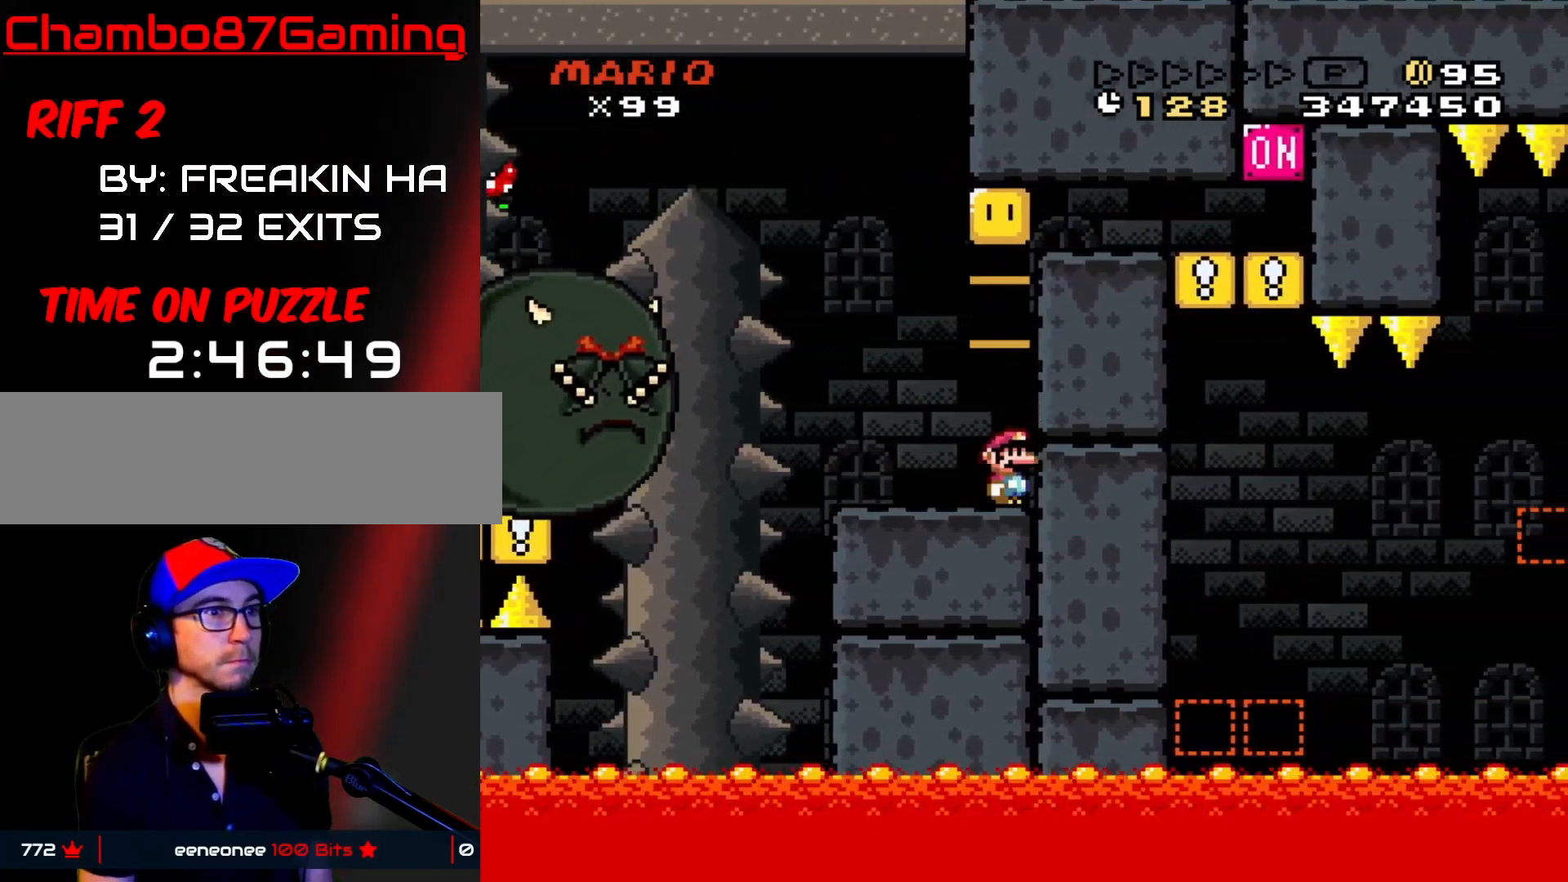
{"buttons": ["Y", "DPAD_RIGHT"], "events": [[200, "B", "up"]]}
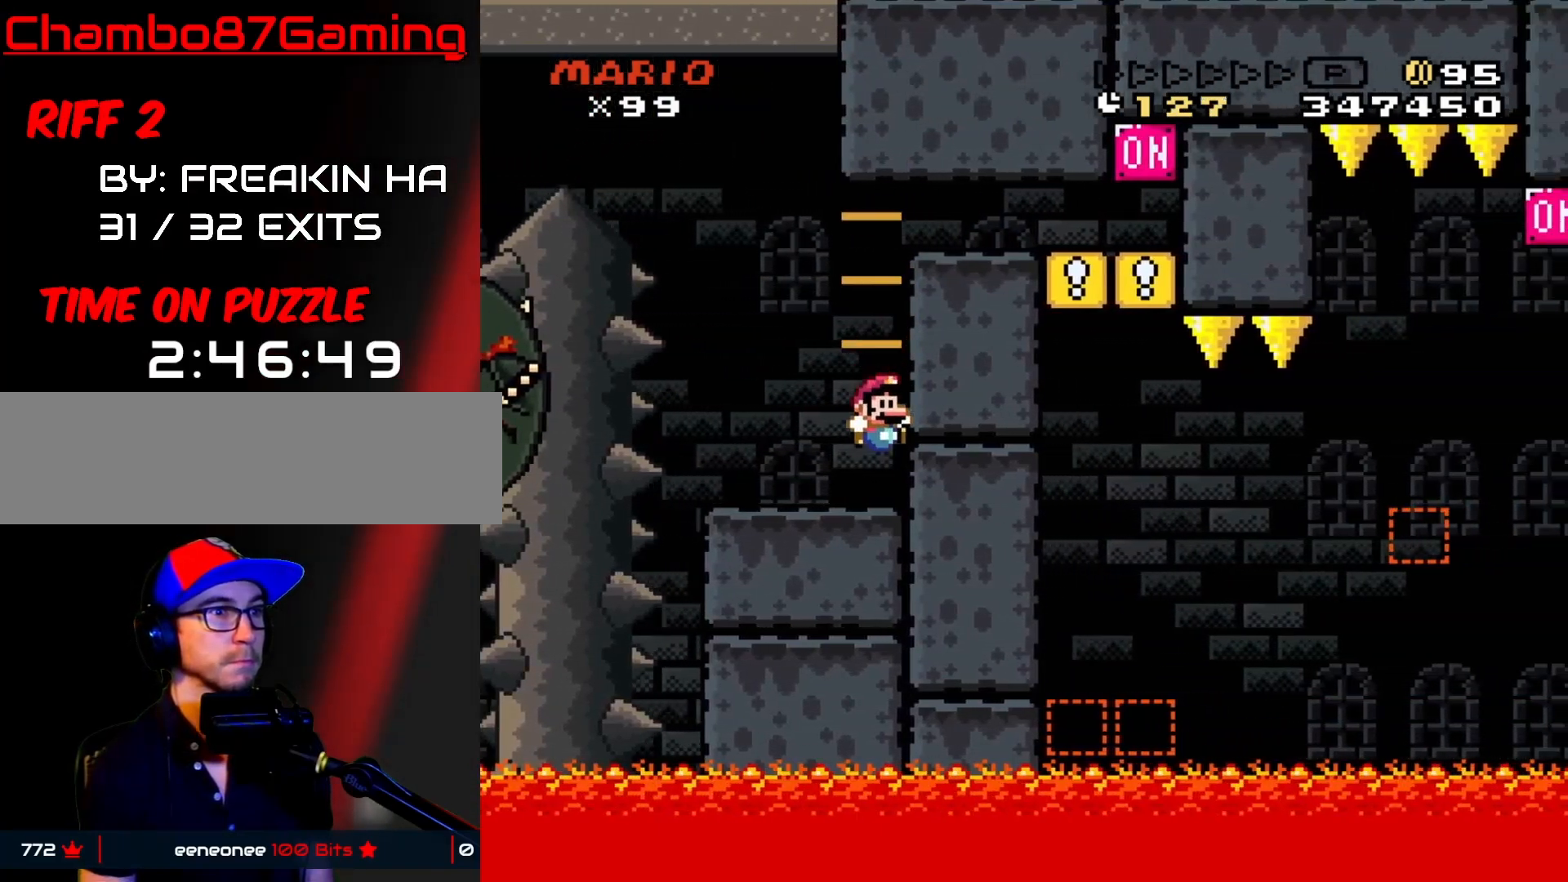
{"buttons": ["B", "Y", "DPAD_RIGHT"], "events": [[83, "B", "down"]]}